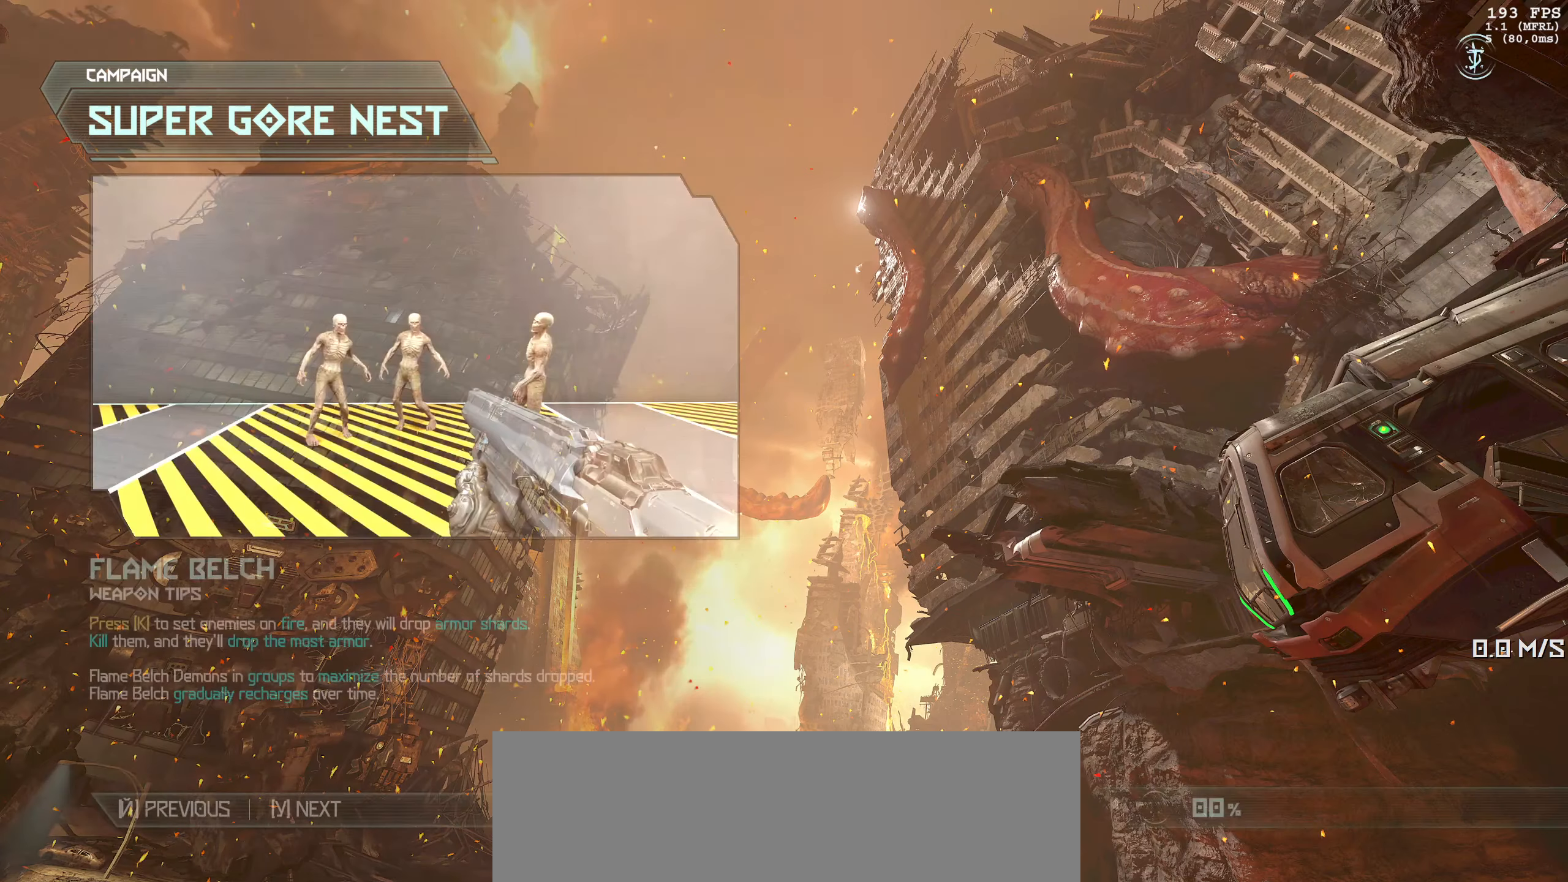
Gameplay with keyboard and mouse; each line is a JSON object with the keys and mouse buttons held at the frame after it. "events" lists presses ("down") and releases ("up") of "1", "2", "3", "4", "5", "6", "a", "alt", "b", "c", "caps_lock", "ctrl", "d", "down", "e", "escape", "f", "g", "h", "left", "m", "n", "q", "r", "return", "right", "s", "shift", "space", "super", "t", "tab", "up", "v", "w", "x", "y", "z", "mouse_left", "mouse_wheel", "mouse_right", "mouse_mb4" and "mouse_mb5" between this image and that frame as [ms after this image, input, new state], when the widget could be followed in between. "mouse_left", "mouse_wheel", "mouse_right", "mouse_mb4", "mouse_mb5" = the "left", "wheel", "right", "mb4", "mb5" buttons of the "mouse" list. No other keys are recorded. "wheel" means that the mouse wheel is clicked or scrolled. Mouse movement is not recorded.
{"keys": ["space"], "mouse": [], "events": []}
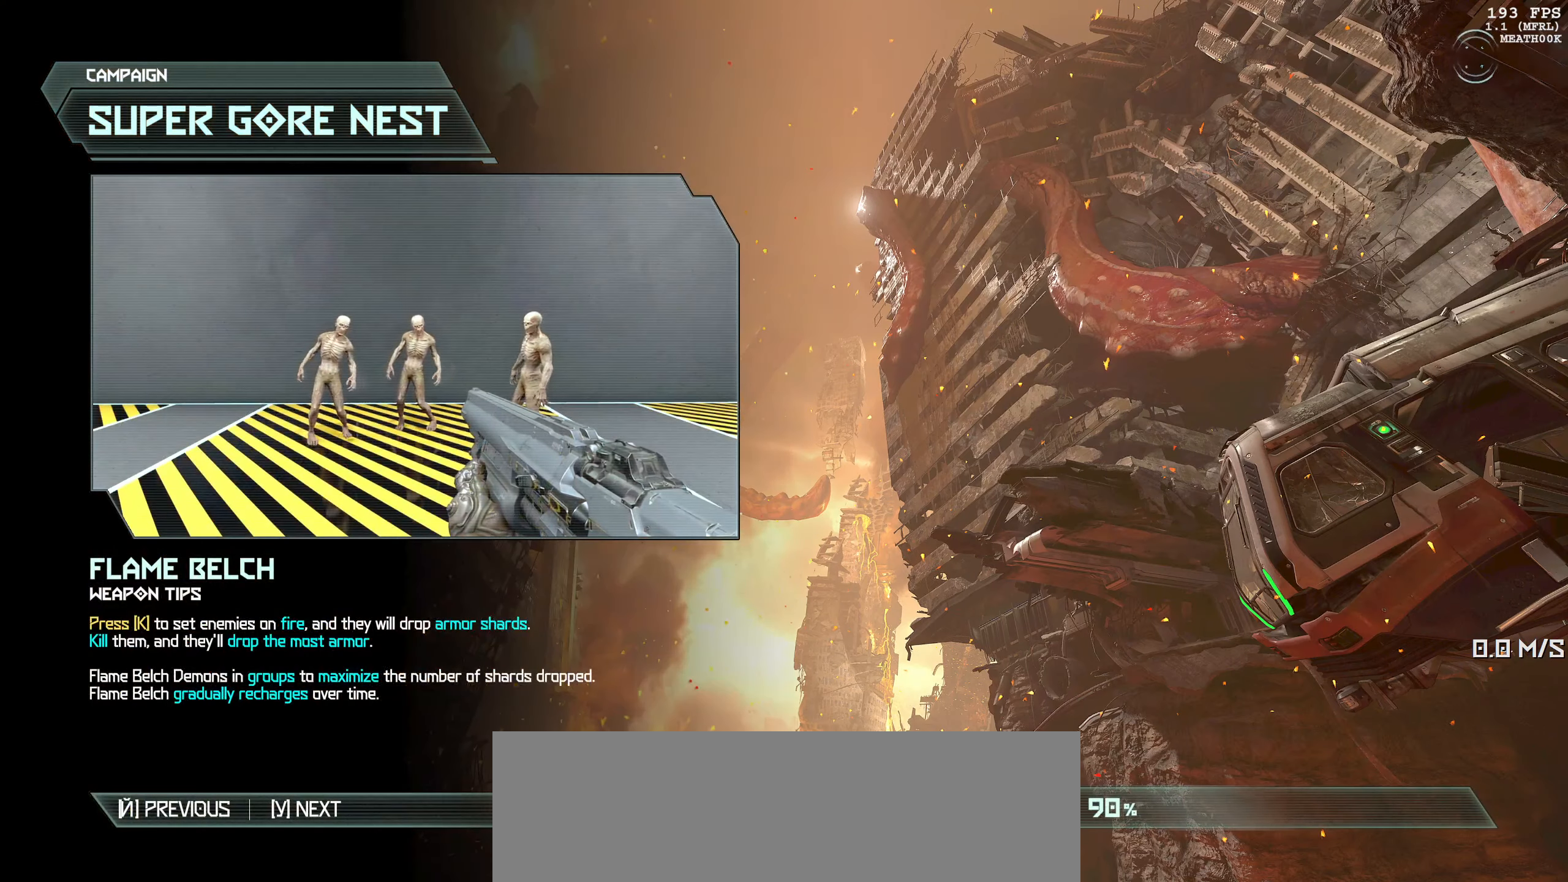
{"keys": ["space"], "mouse": [], "events": []}
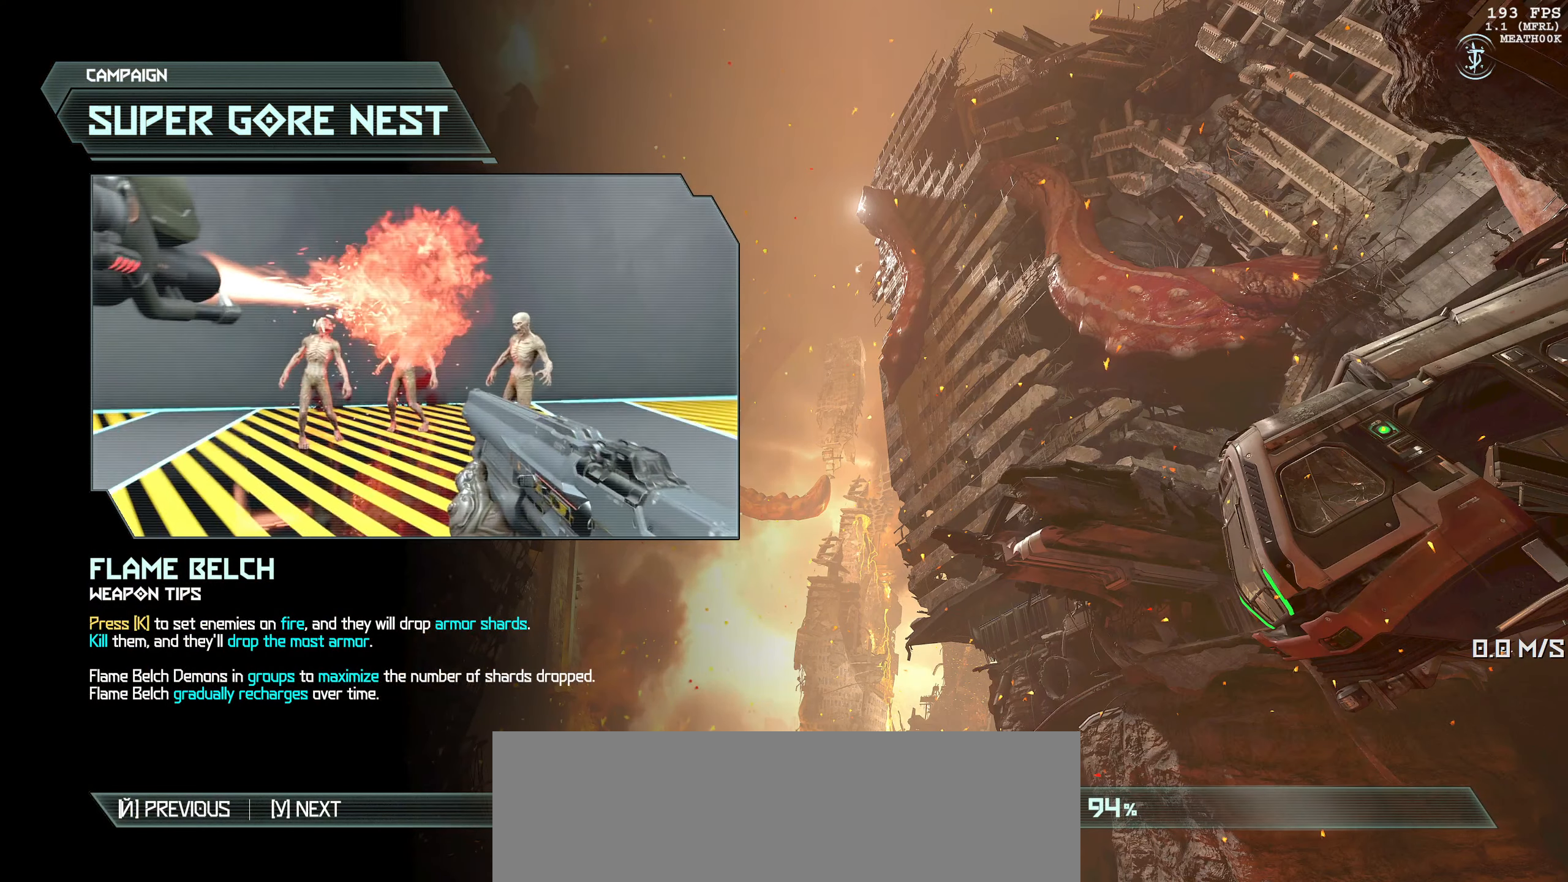
{"keys": ["space"], "mouse": [], "events": []}
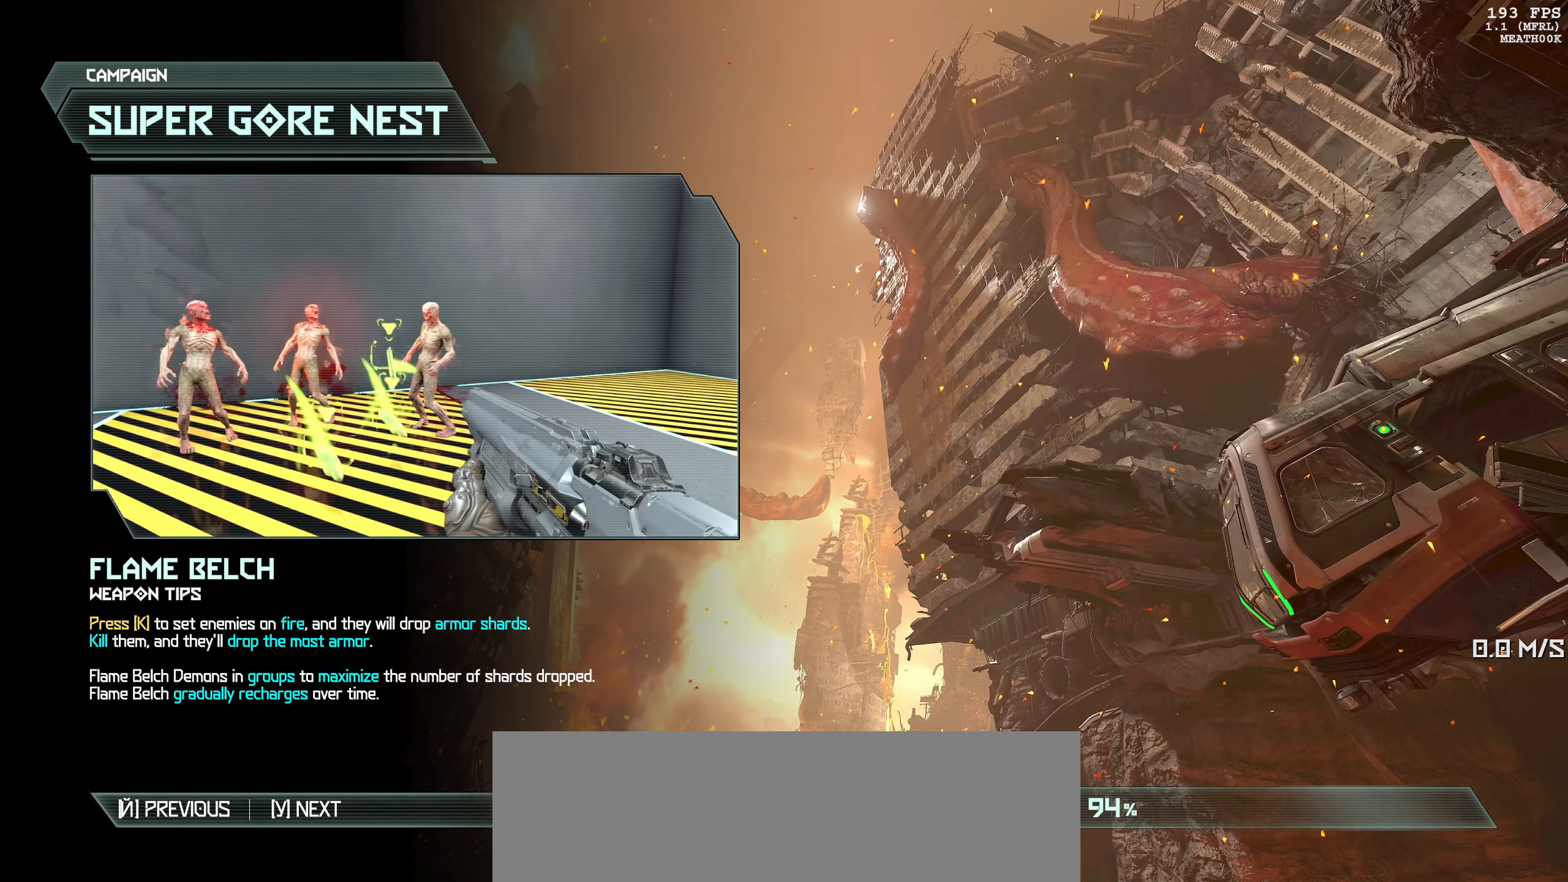
{"keys": ["space"], "mouse": [], "events": []}
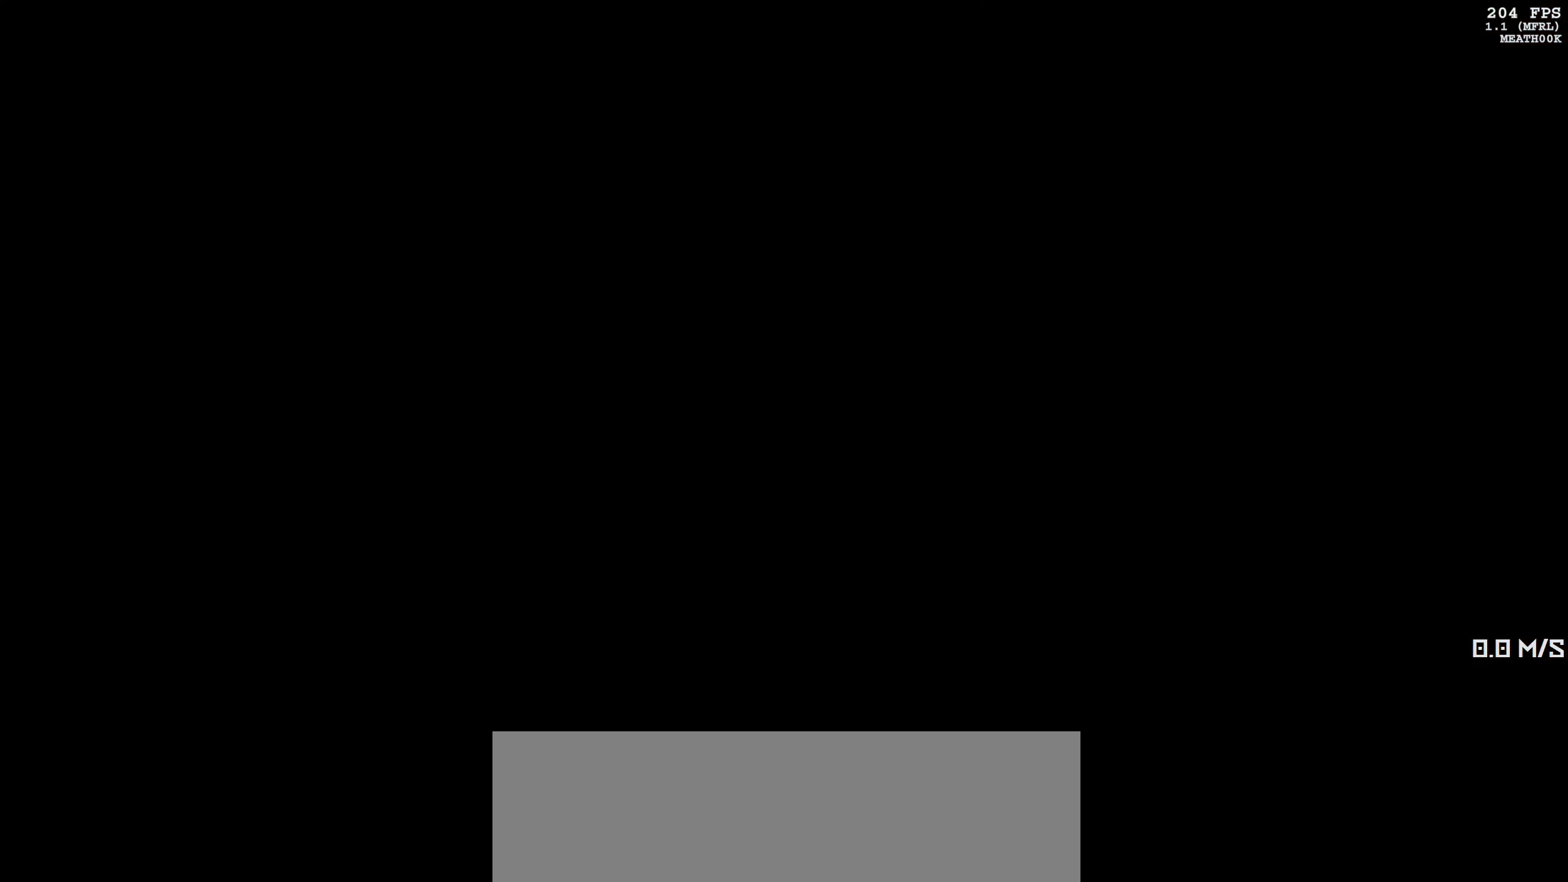
{"keys": [], "mouse": [], "events": [[250, "space", "up"]]}
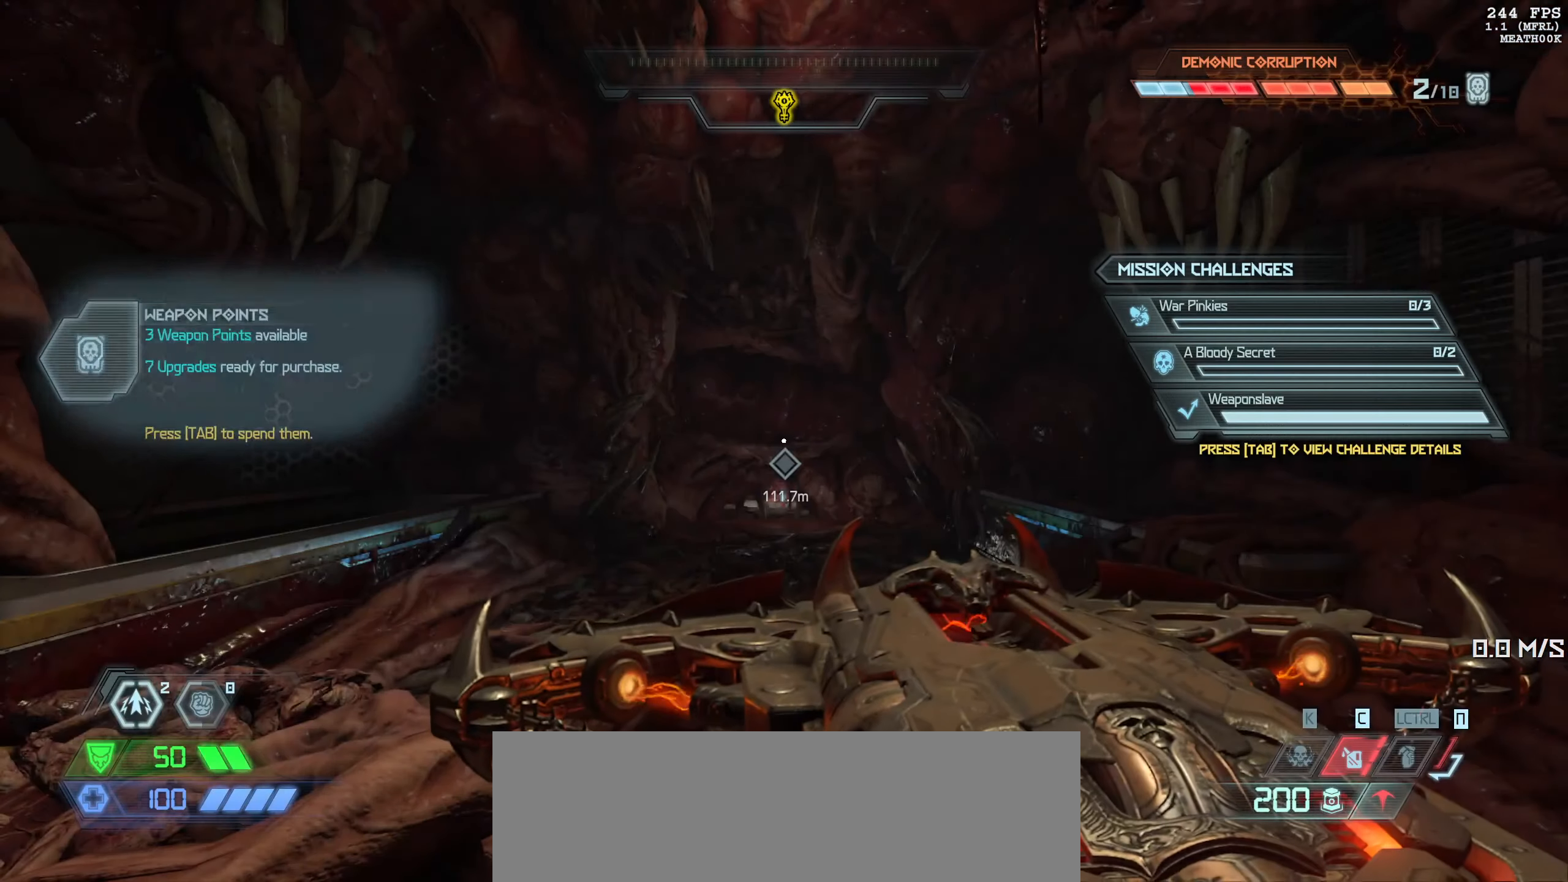
{"keys": [], "mouse": [], "events": []}
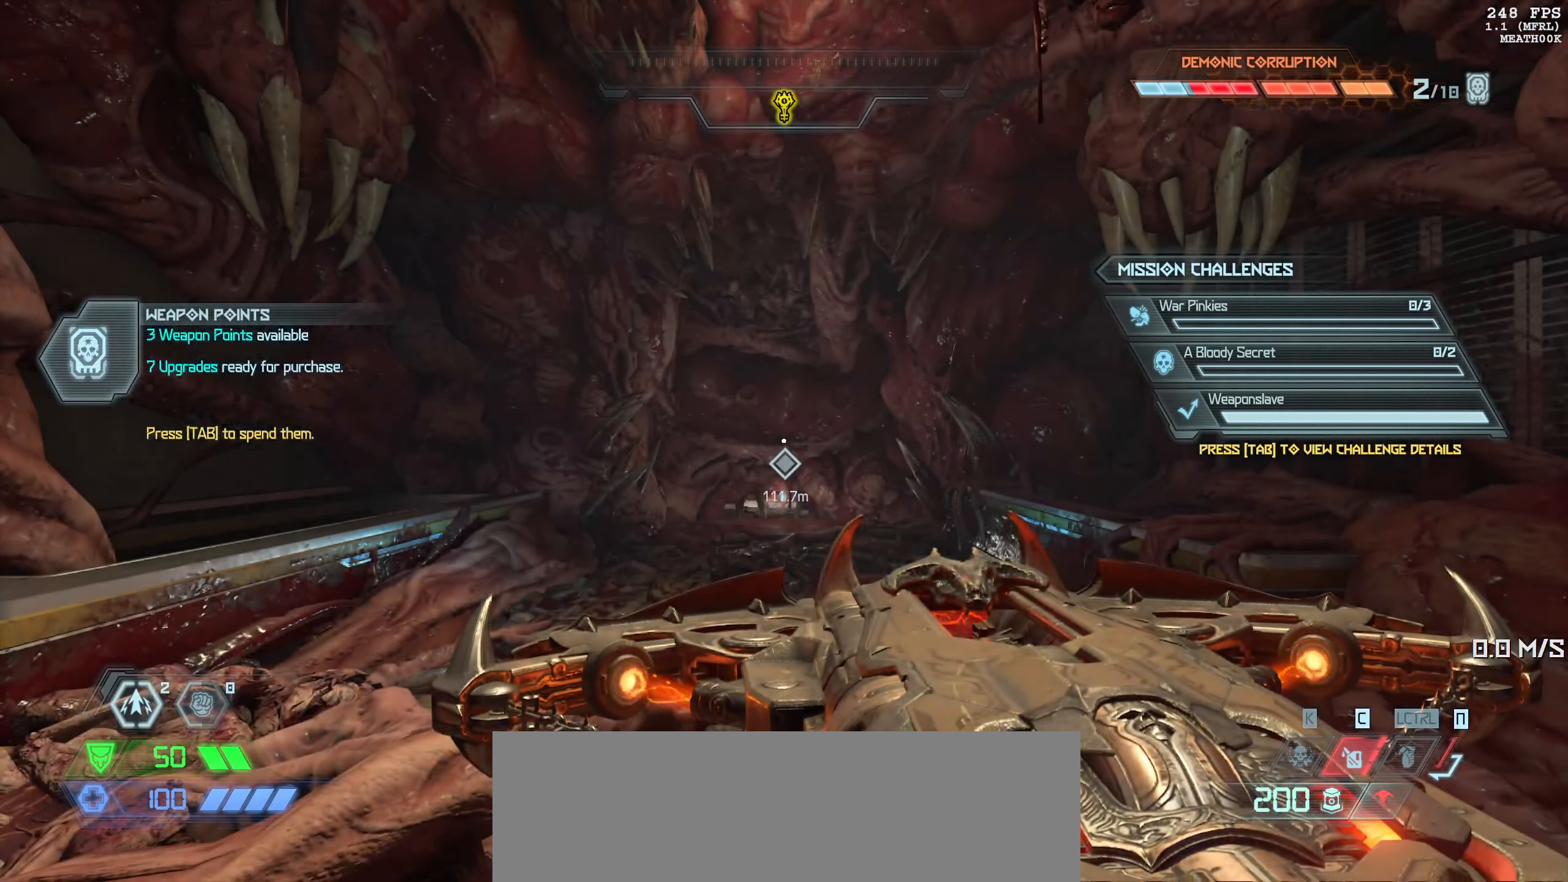
{"keys": ["w"], "mouse": [], "events": [[217, "w", "down"], [350, "shift", "down"], [450, "shift", "up"]]}
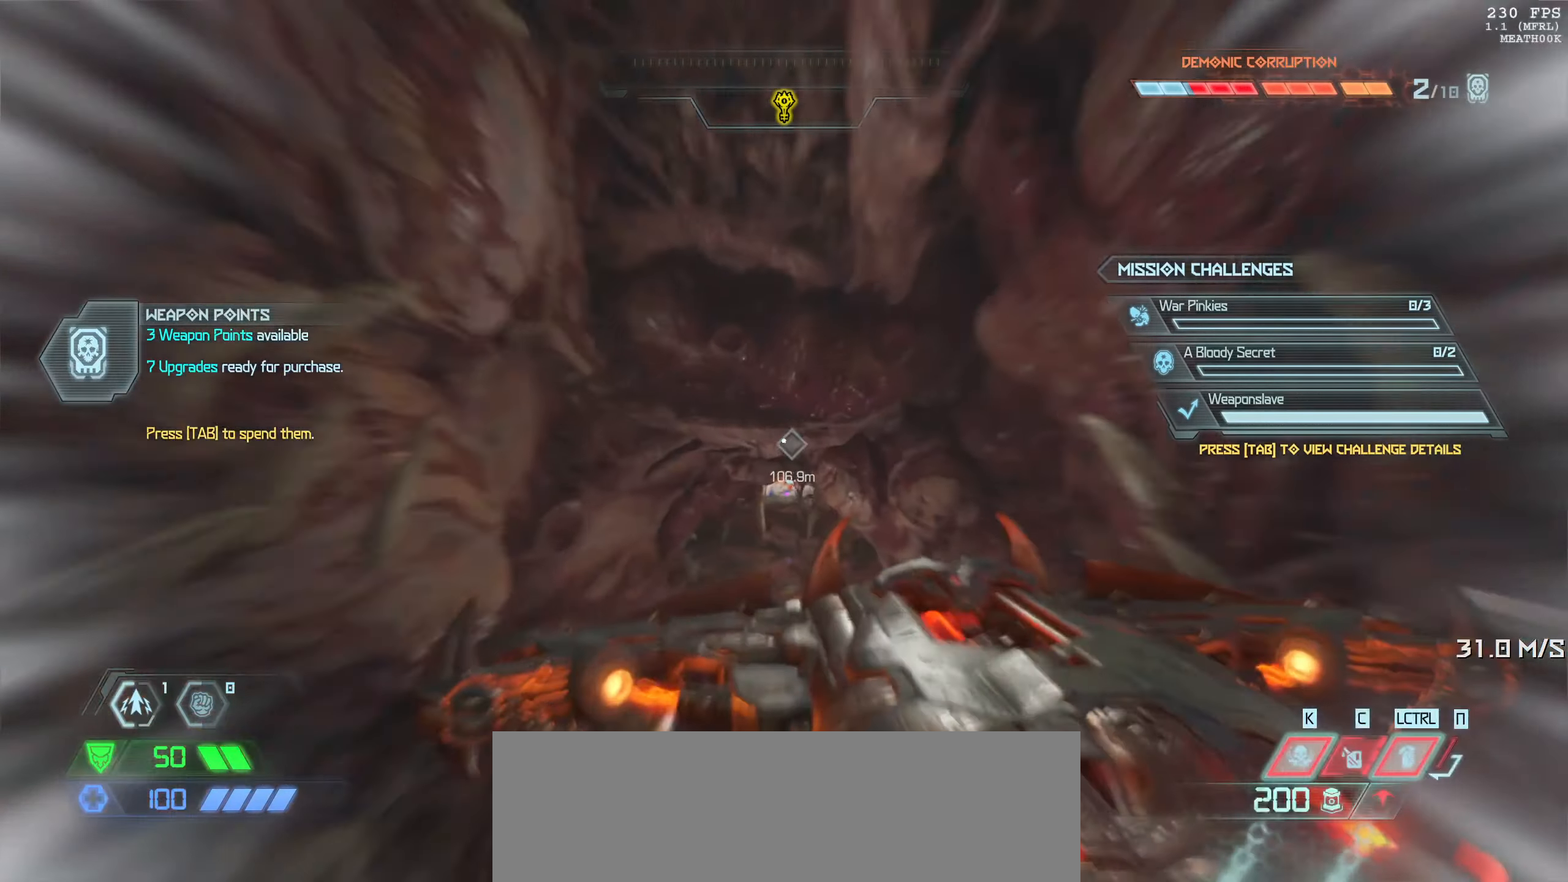
{"keys": ["w"], "mouse": [], "events": [[416, "shift", "down"], [450, "shift", "up"]]}
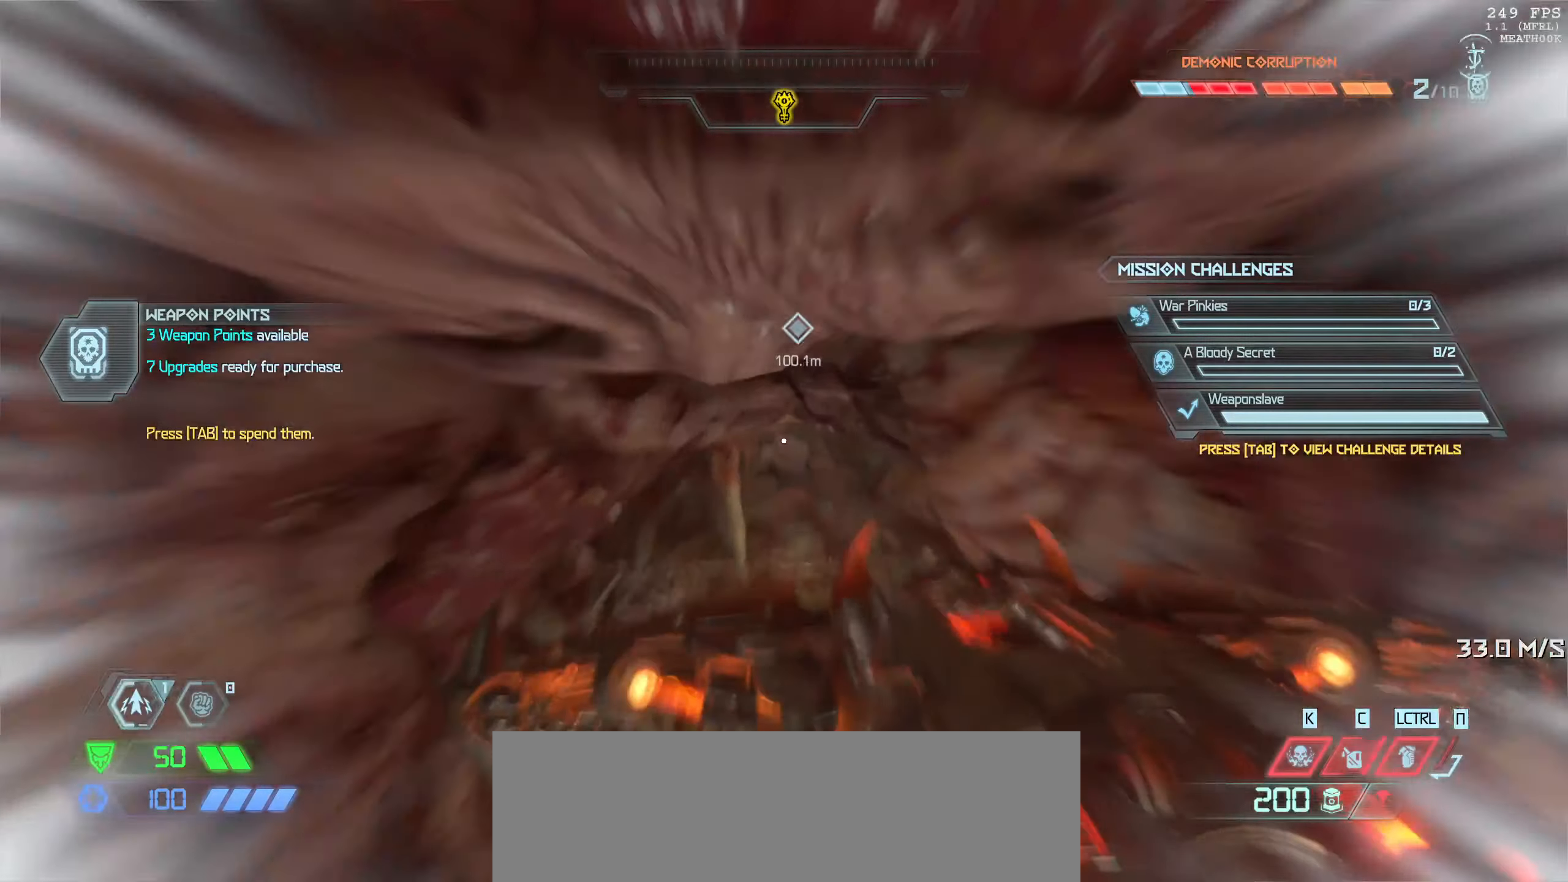
{"keys": ["w"], "mouse": [], "events": [[50, "2", "down"], [50, "caps_lock", "down"], [66, "caps_lock", "up"], [116, "2", "up"]]}
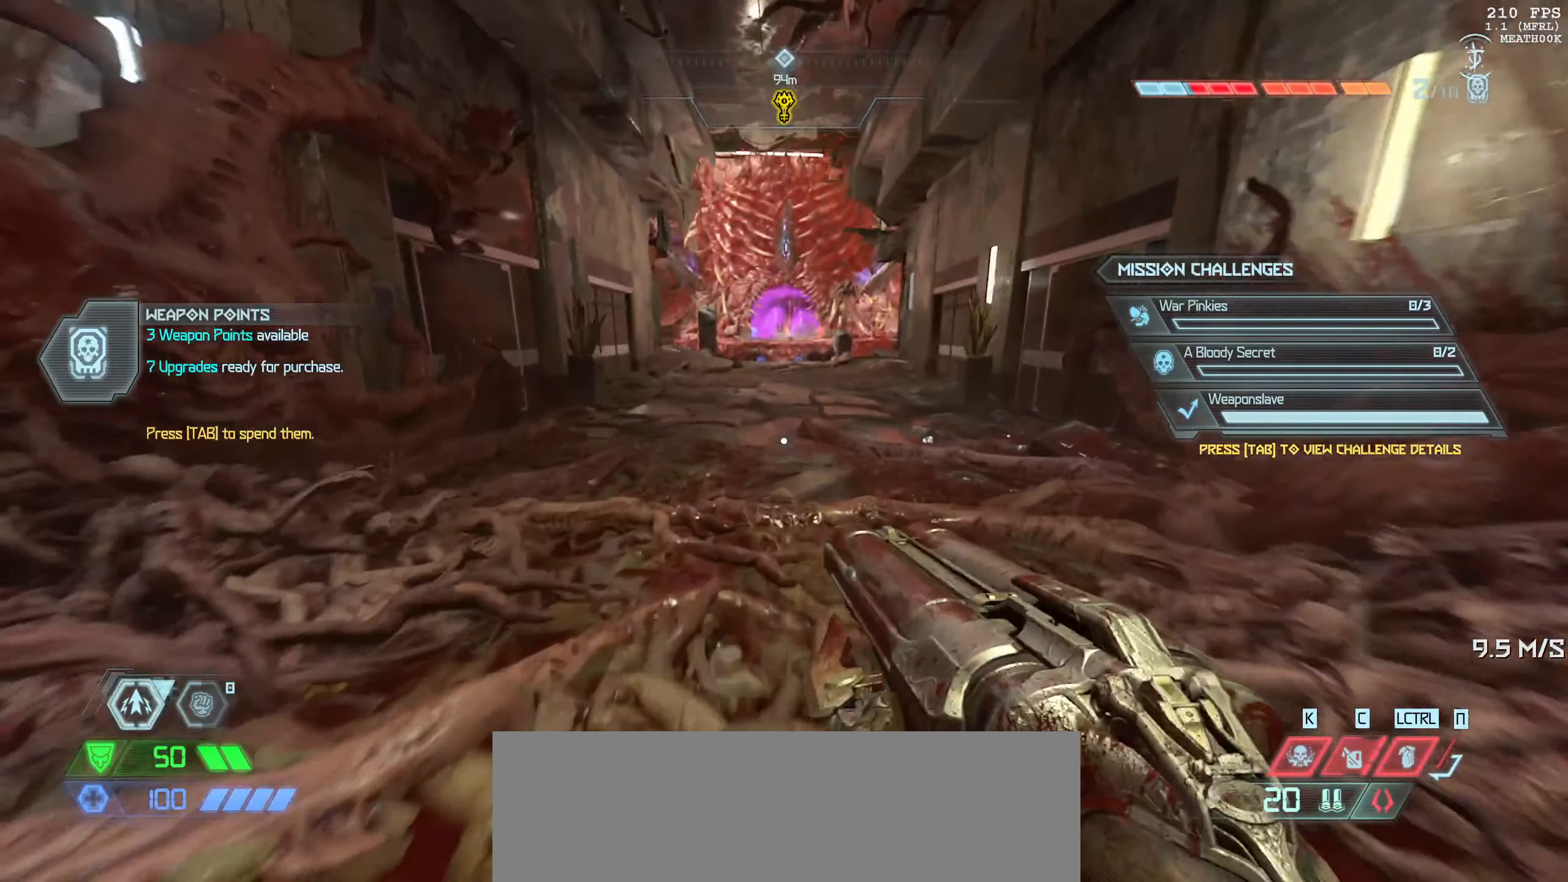
{"keys": [], "mouse": [], "events": [[33, "w", "up"]]}
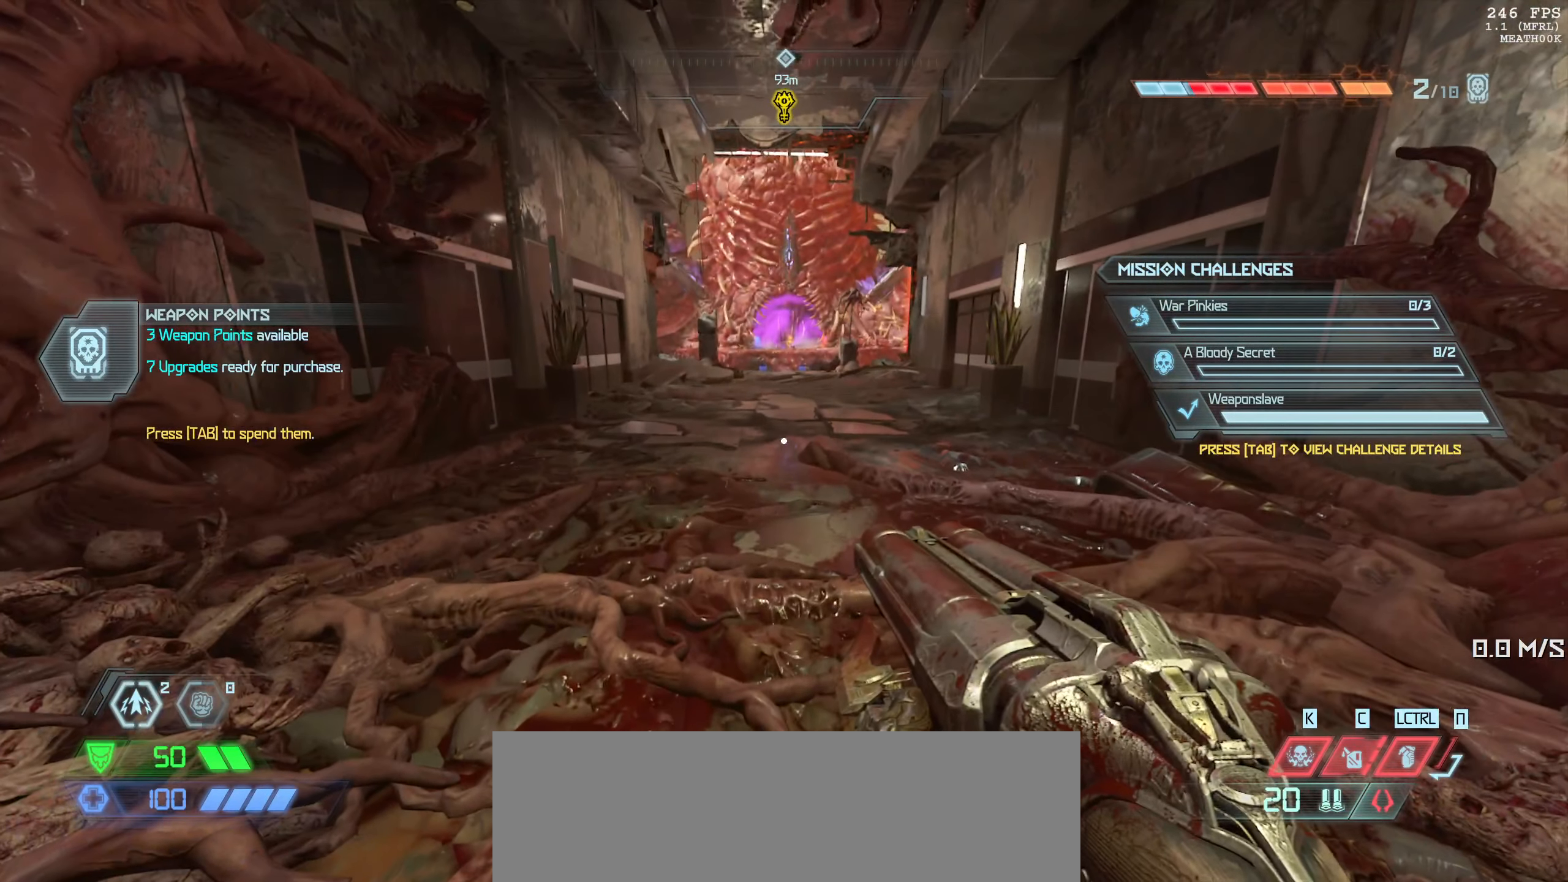
{"keys": [], "mouse": [], "events": []}
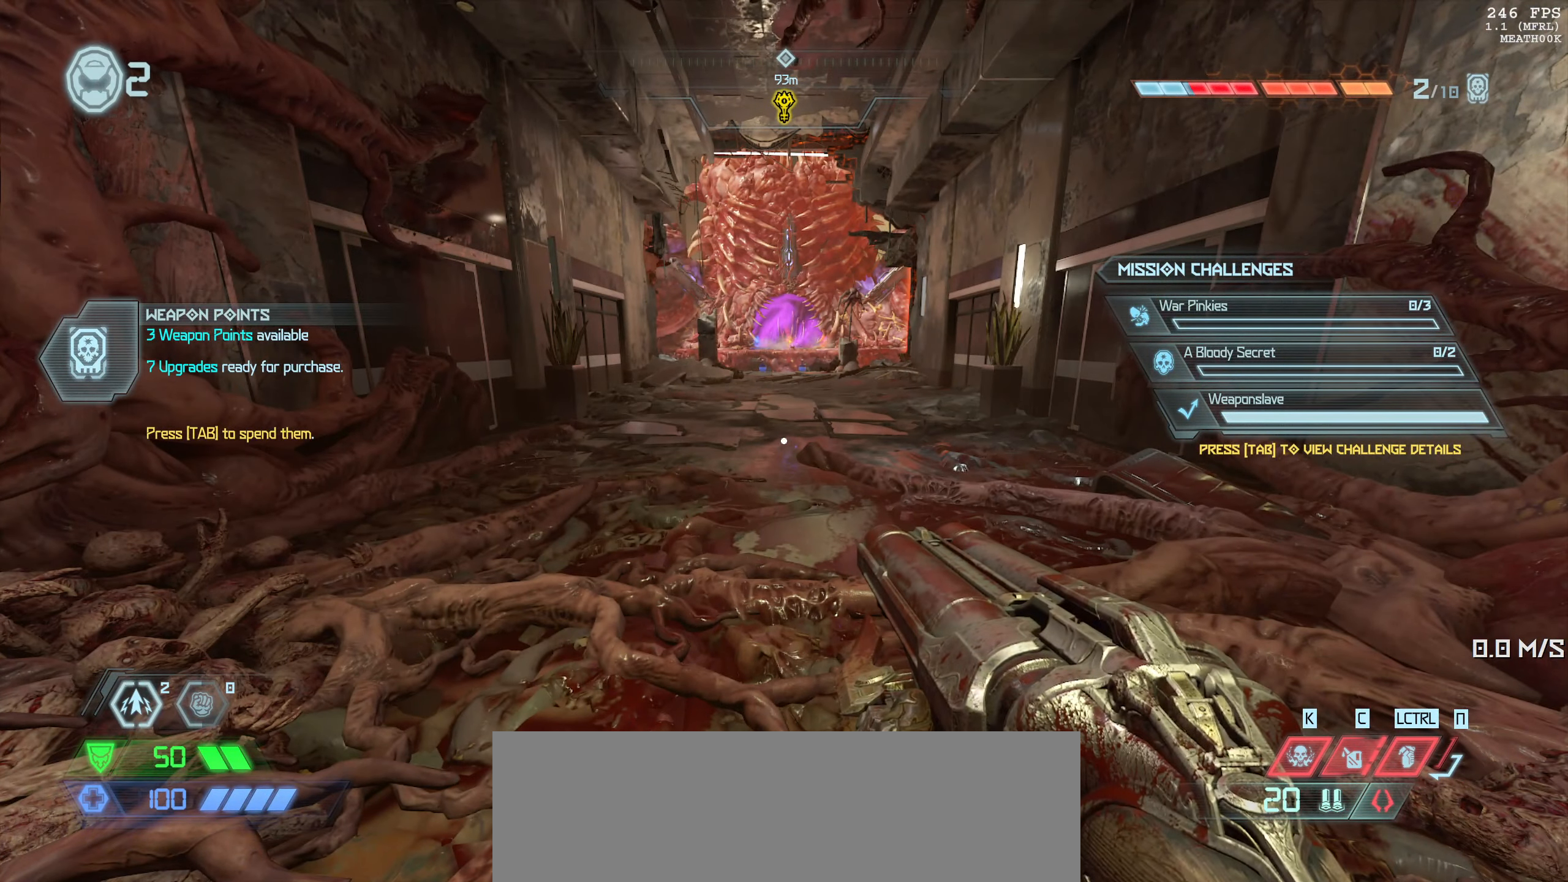
{"keys": [], "mouse": [], "events": [[150, "w", "down"], [383, "w", "up"]]}
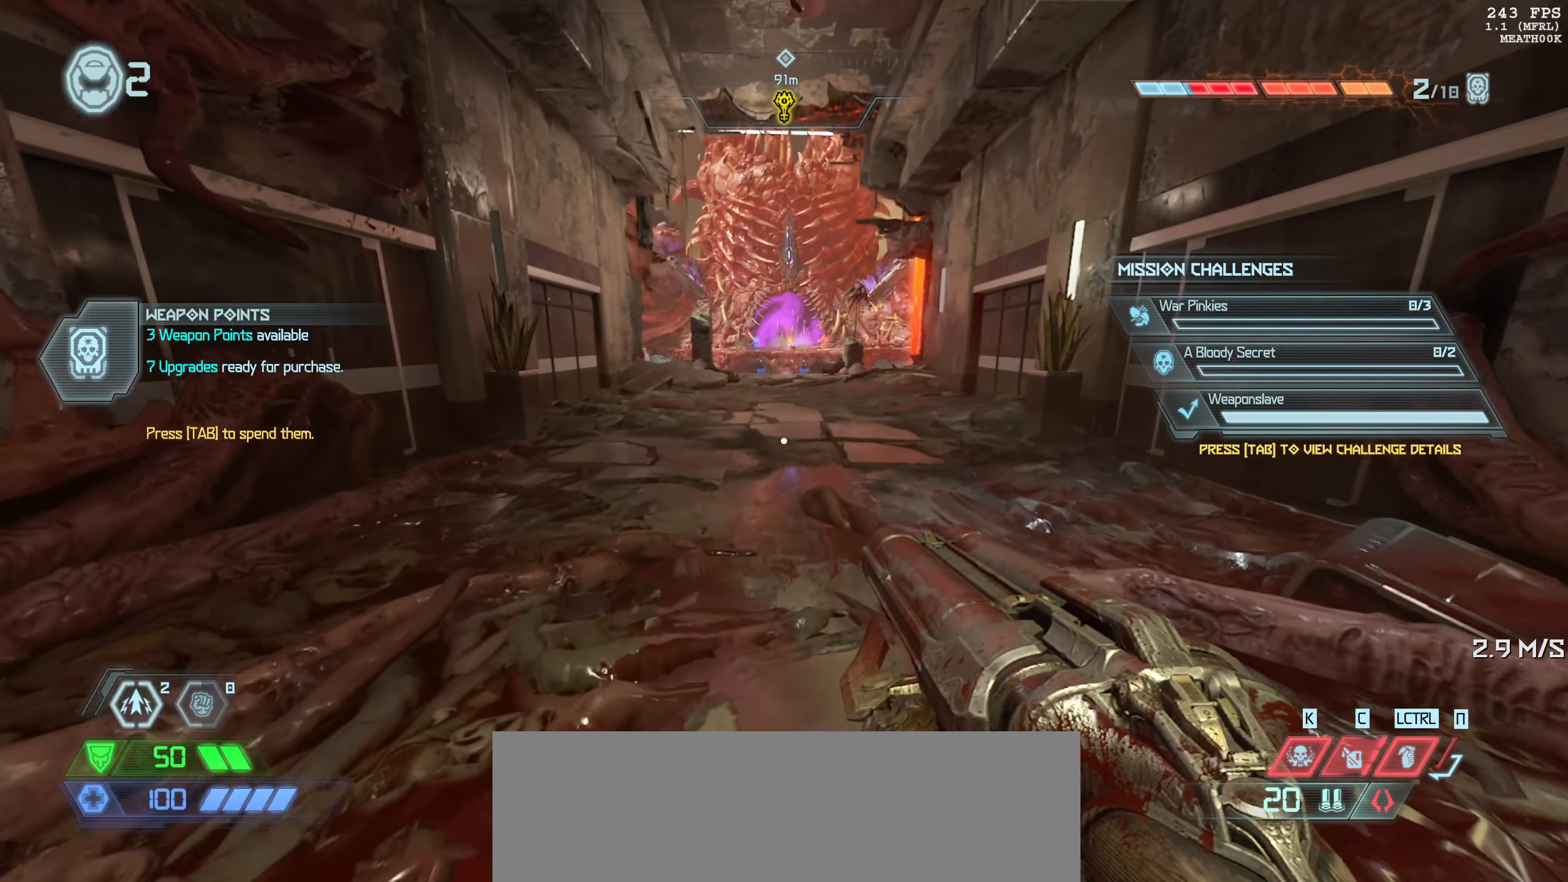
{"keys": [], "mouse": [], "events": [[350, "3", "down"], [433, "3", "up"]]}
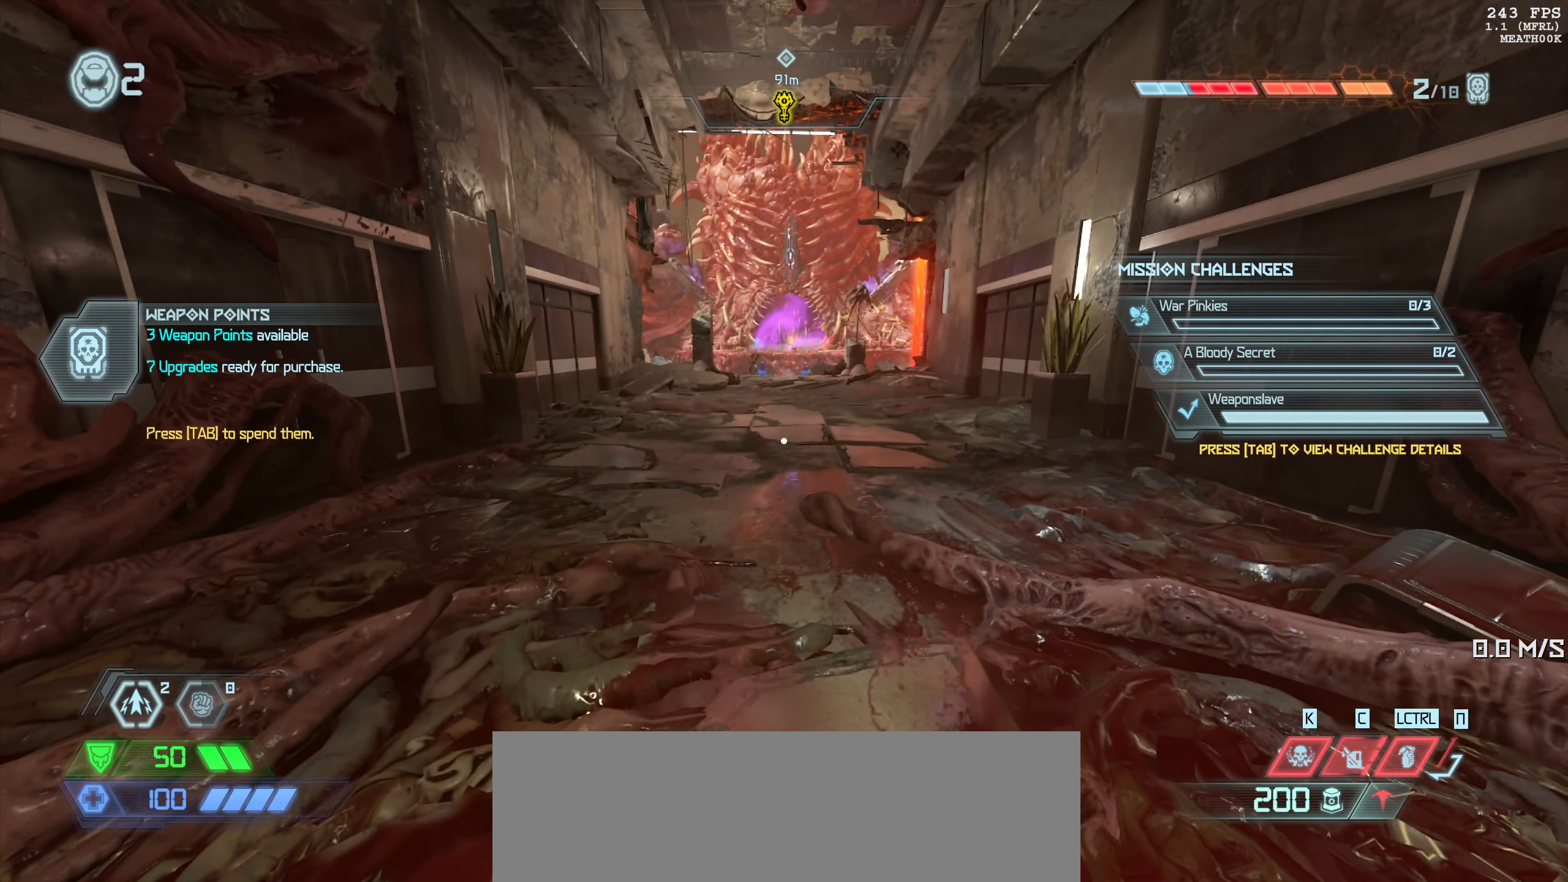
{"keys": [], "mouse": [], "events": []}
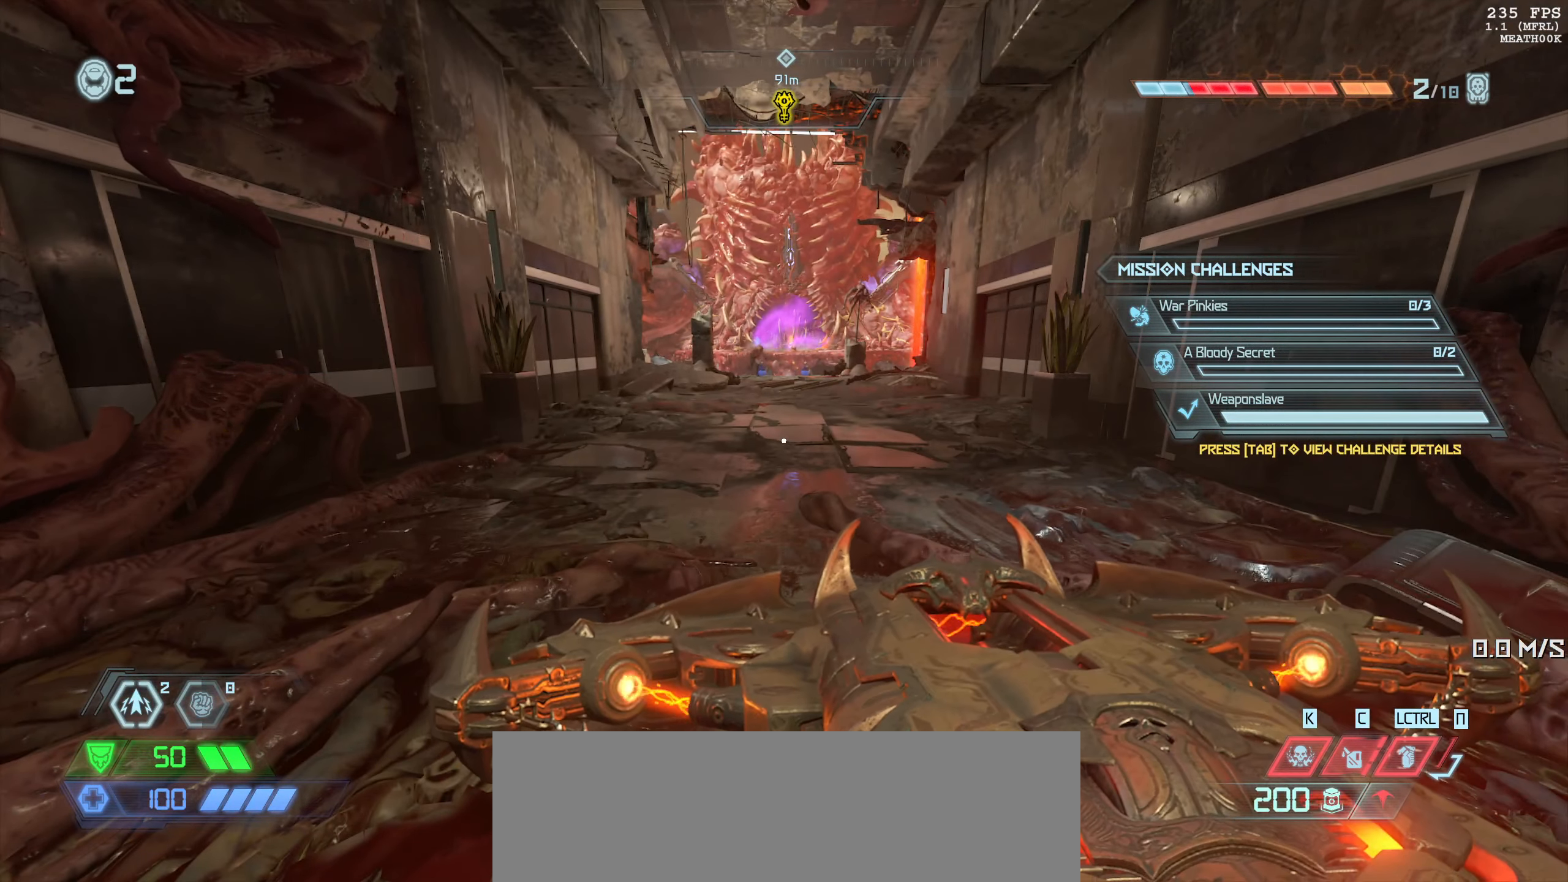
{"keys": [], "mouse": [], "events": []}
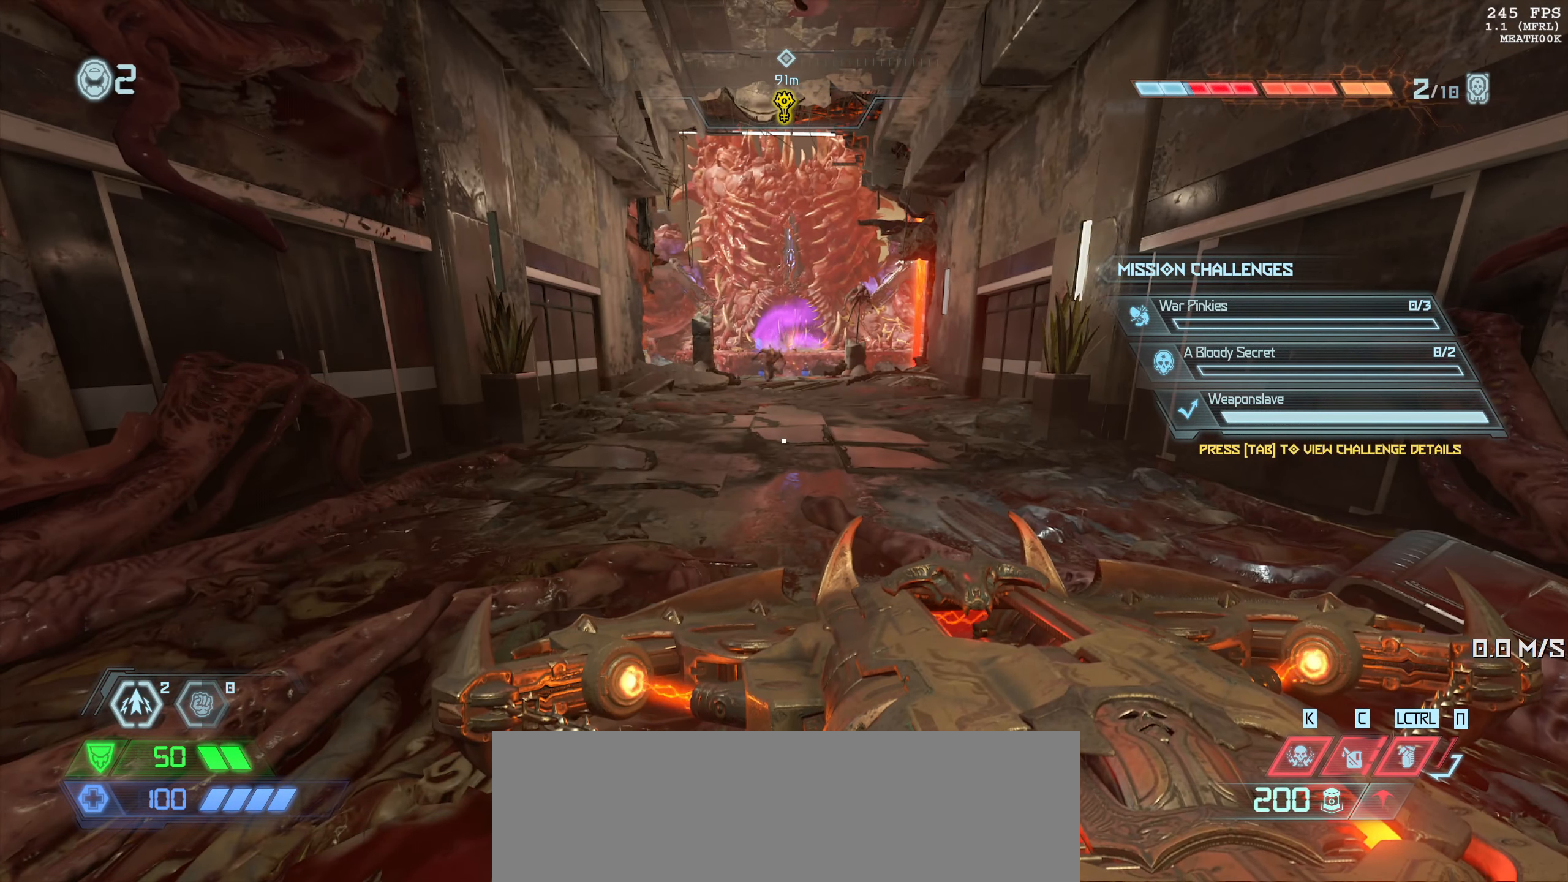
{"keys": [], "mouse": [], "events": []}
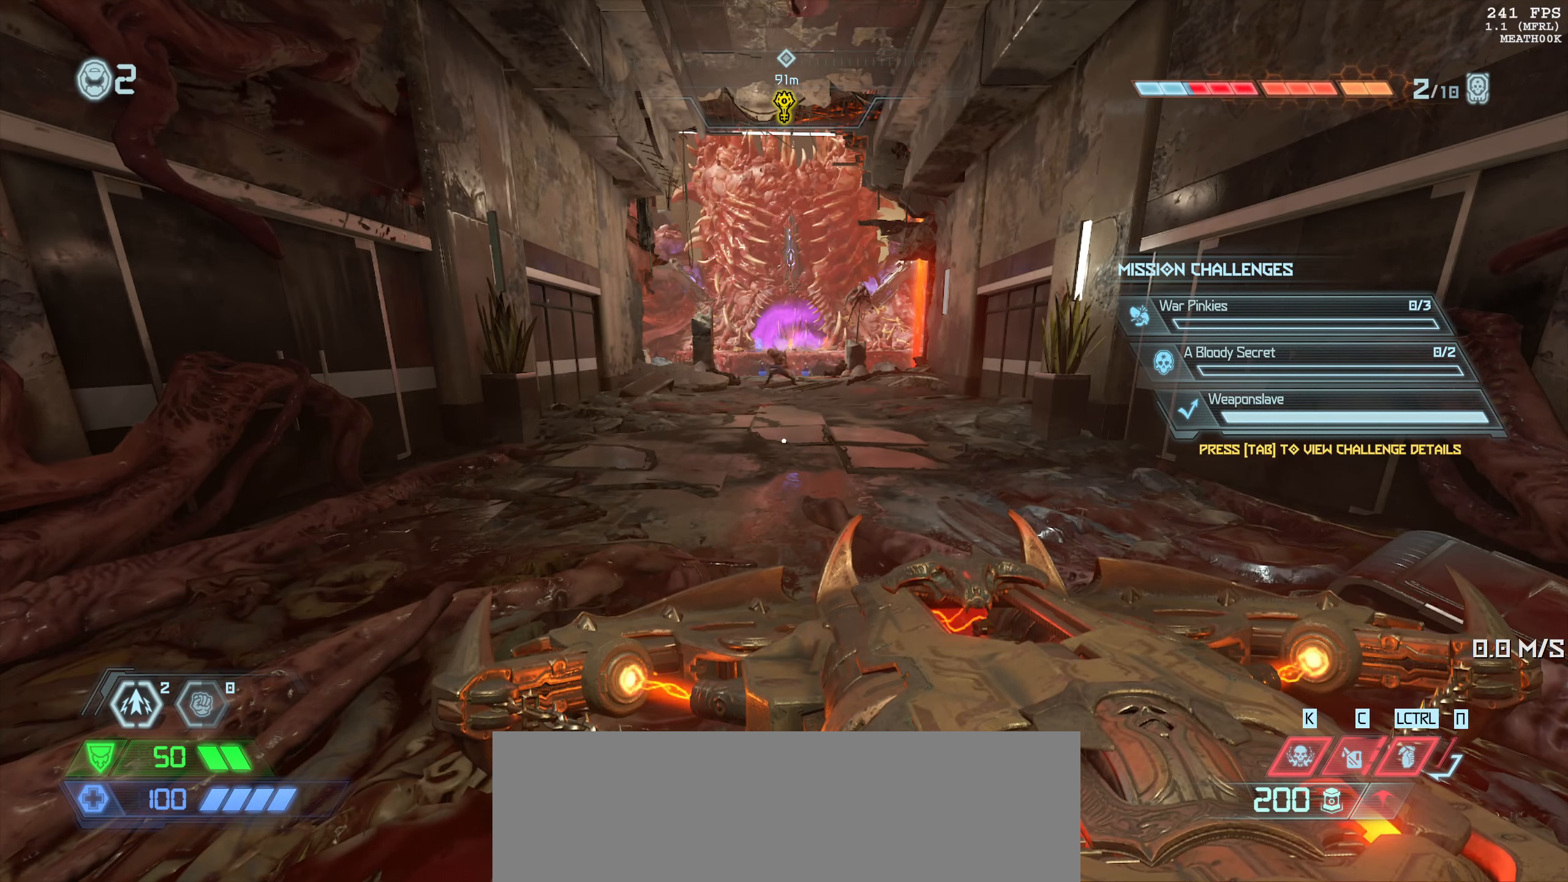
{"keys": [], "mouse": [], "events": []}
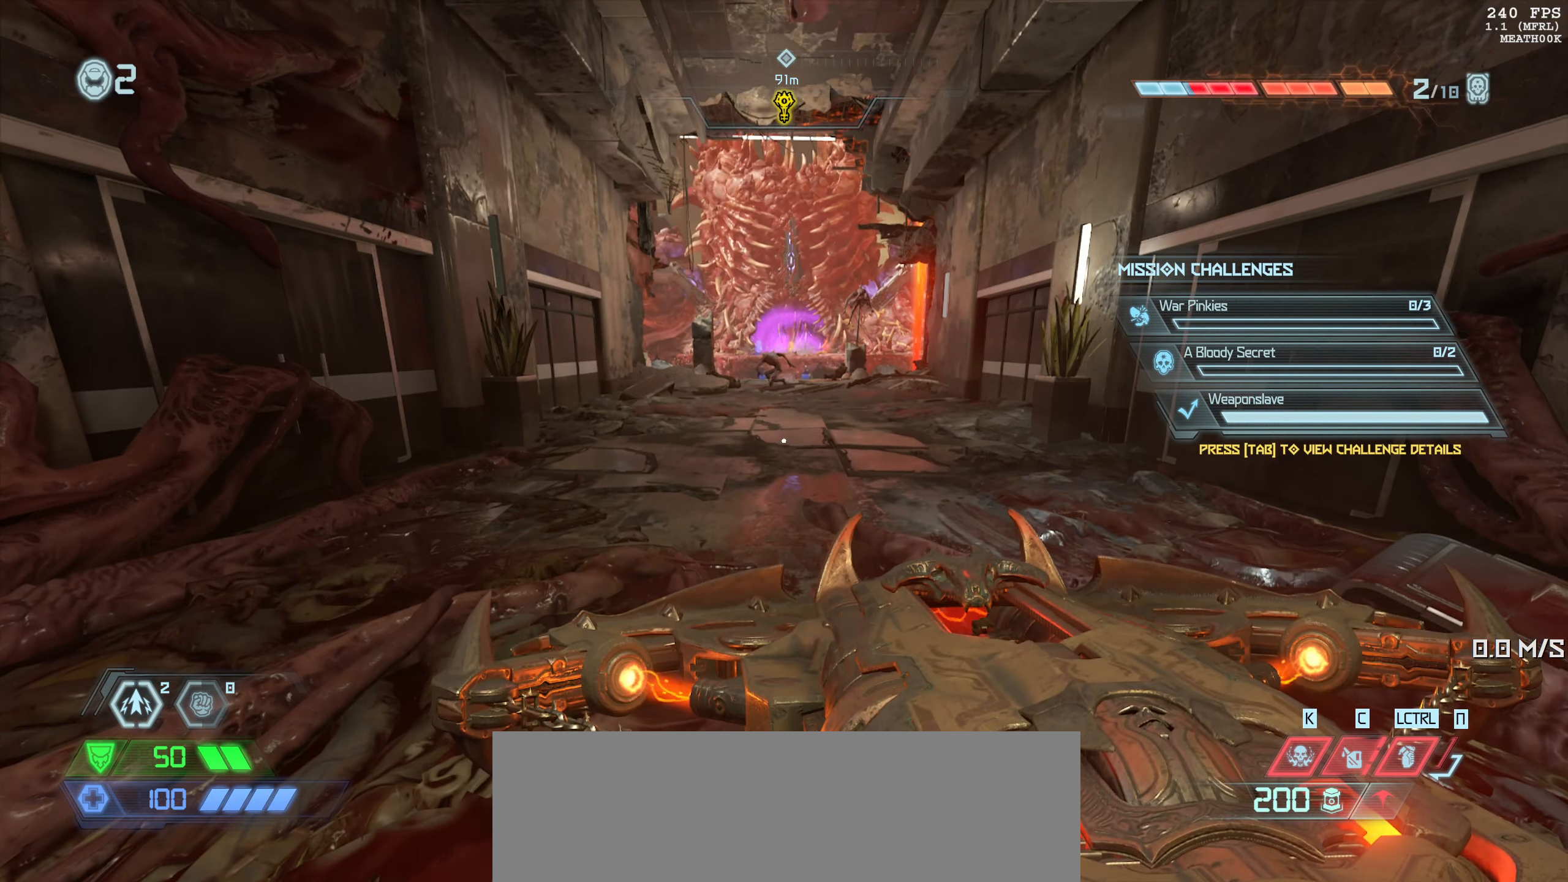
{"keys": [], "mouse": [], "events": []}
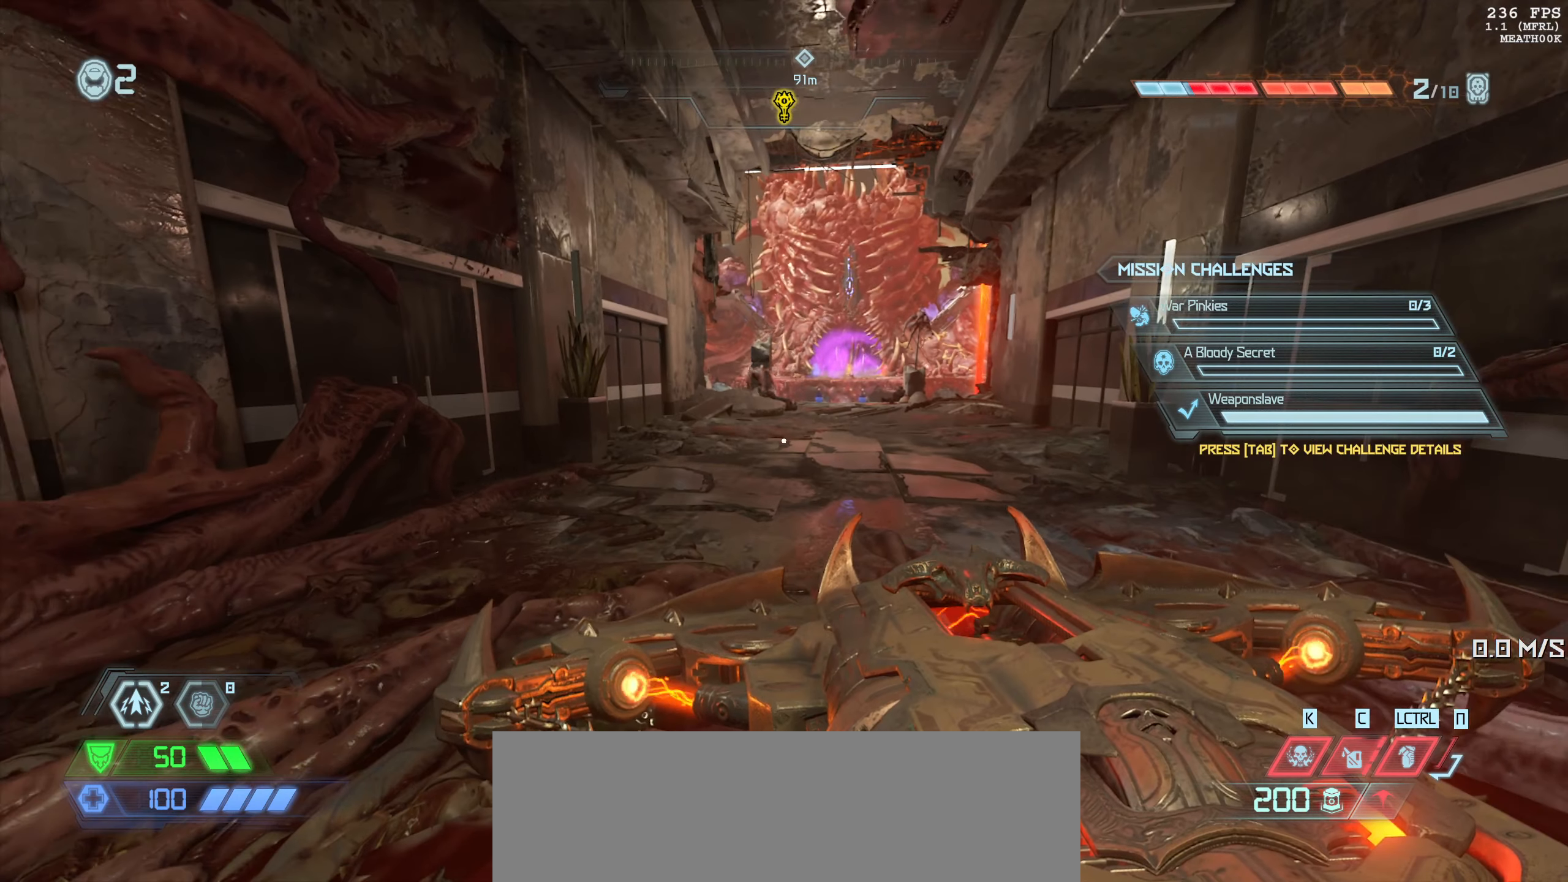
{"keys": [], "mouse": [], "events": []}
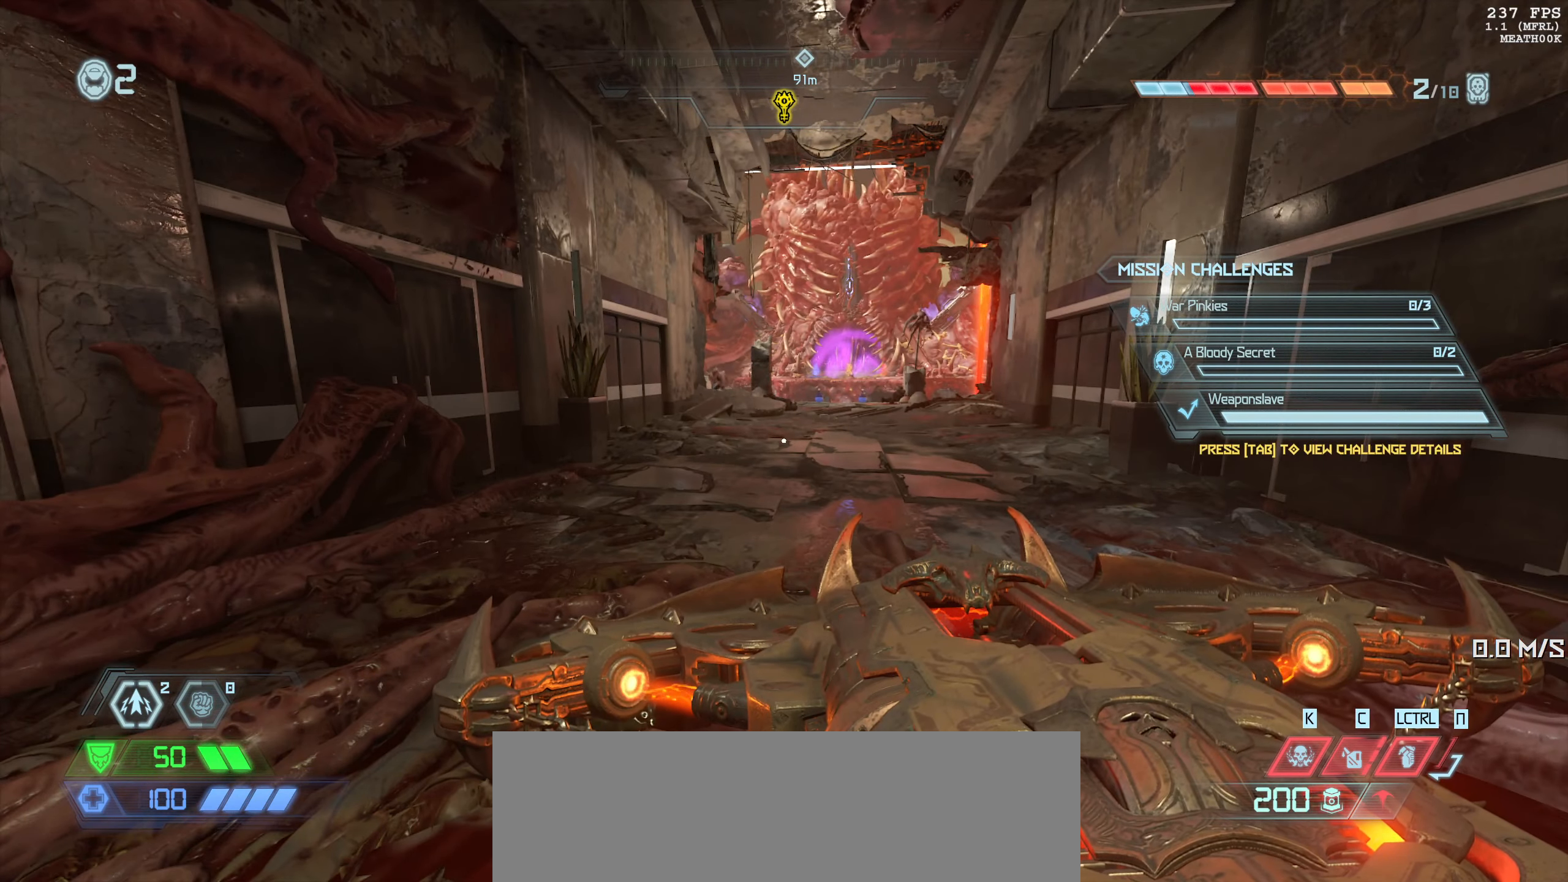
{"keys": ["d", "w"], "mouse": [], "events": [[417, "d", "down"], [417, "w", "down"]]}
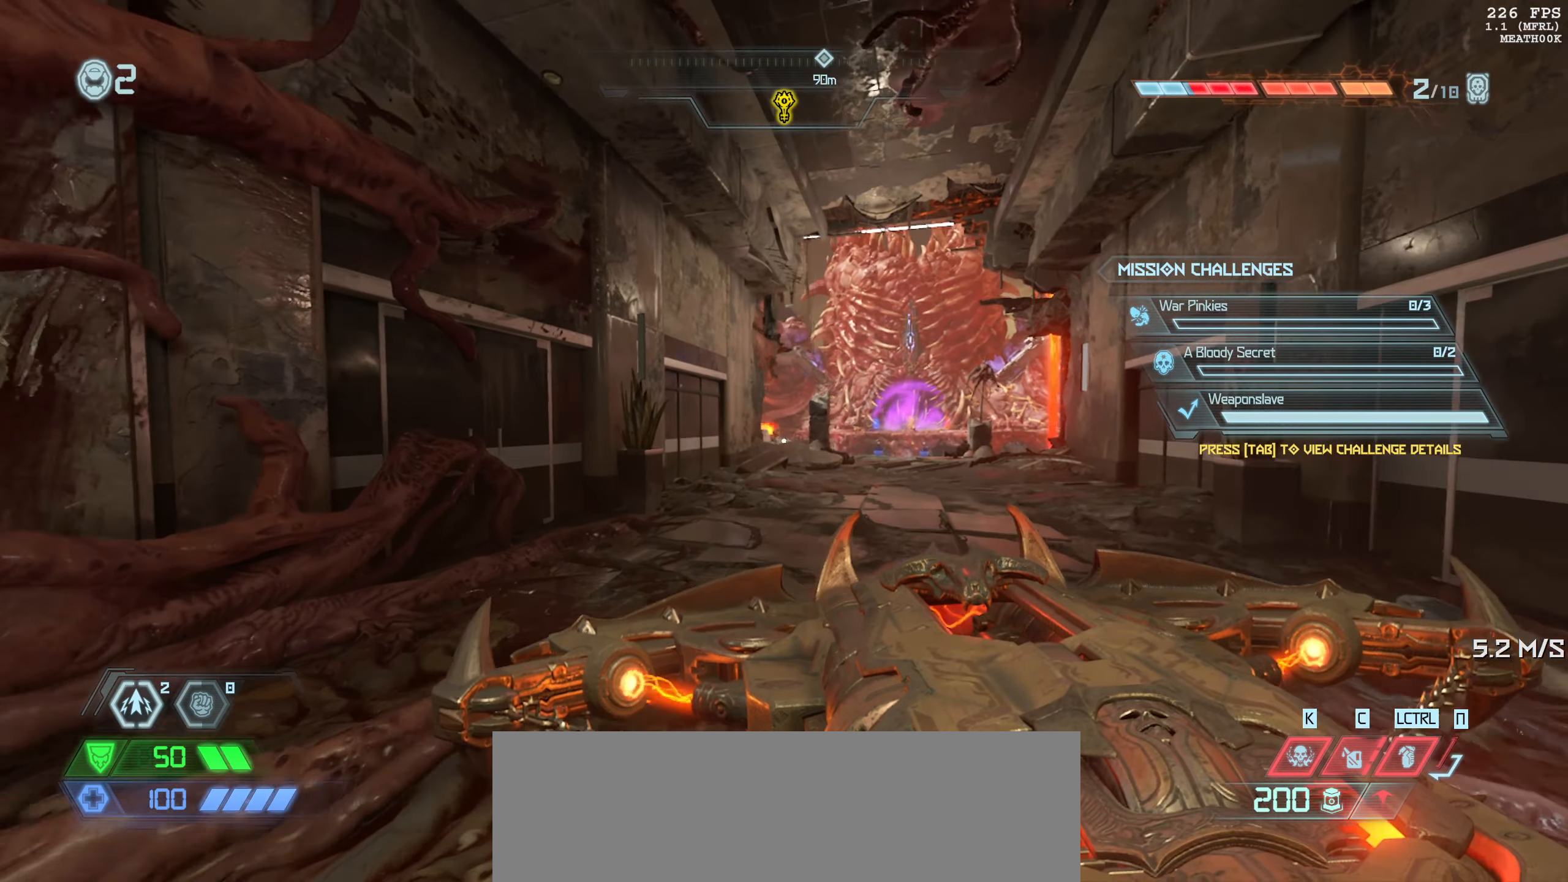
{"keys": ["a"], "mouse": [], "events": [[17, "w", "up"], [217, "d", "up"], [400, "a", "down"]]}
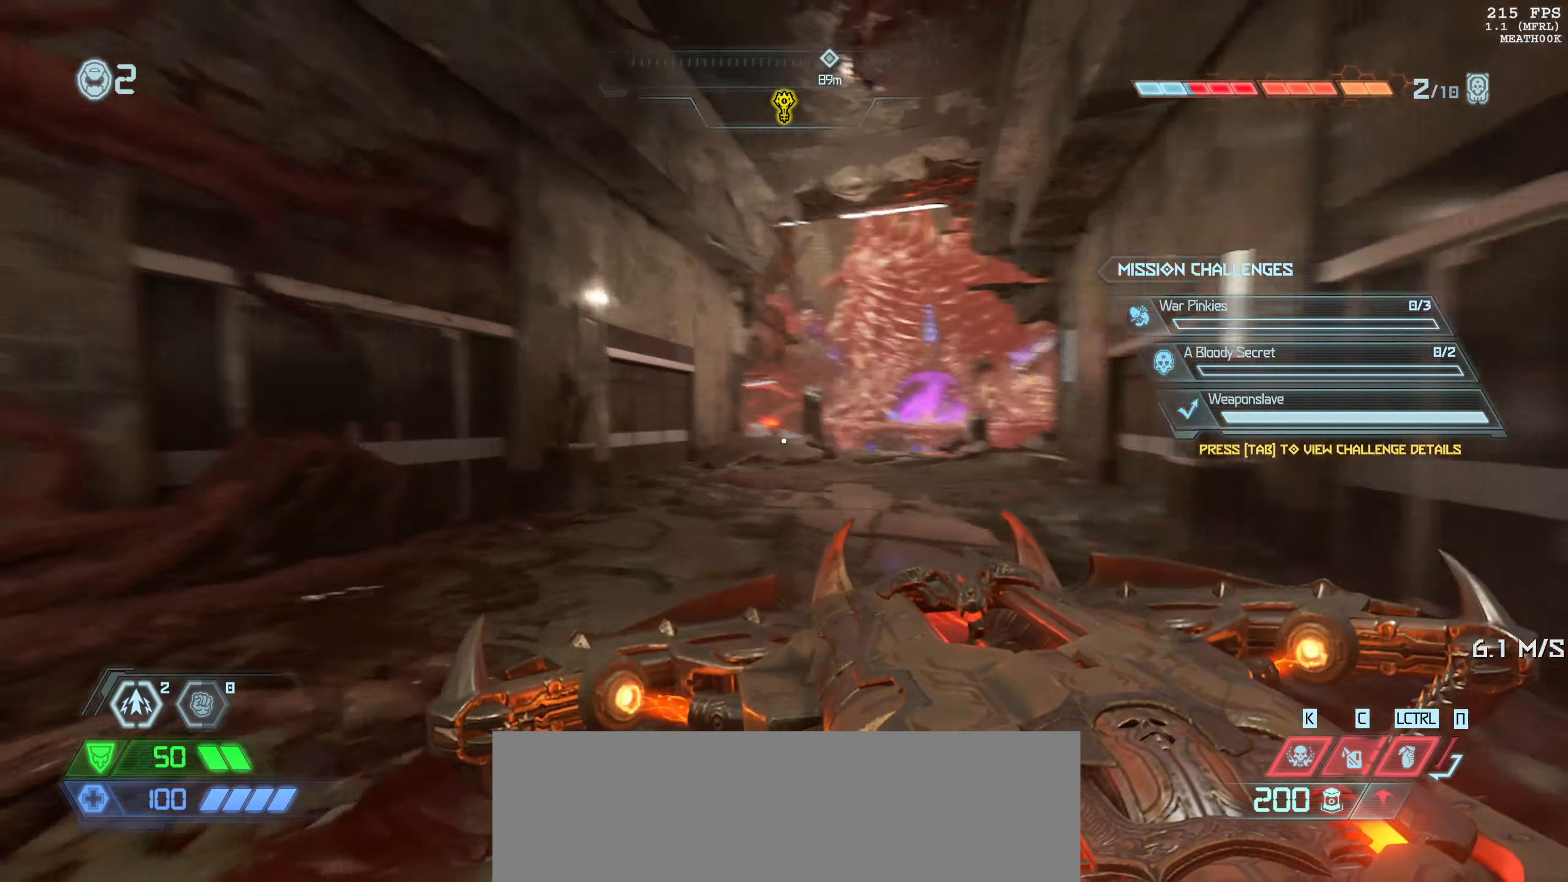
{"keys": ["a", "w"], "mouse": [], "events": [[50, "a", "up"], [450, "a", "down"], [467, "w", "down"]]}
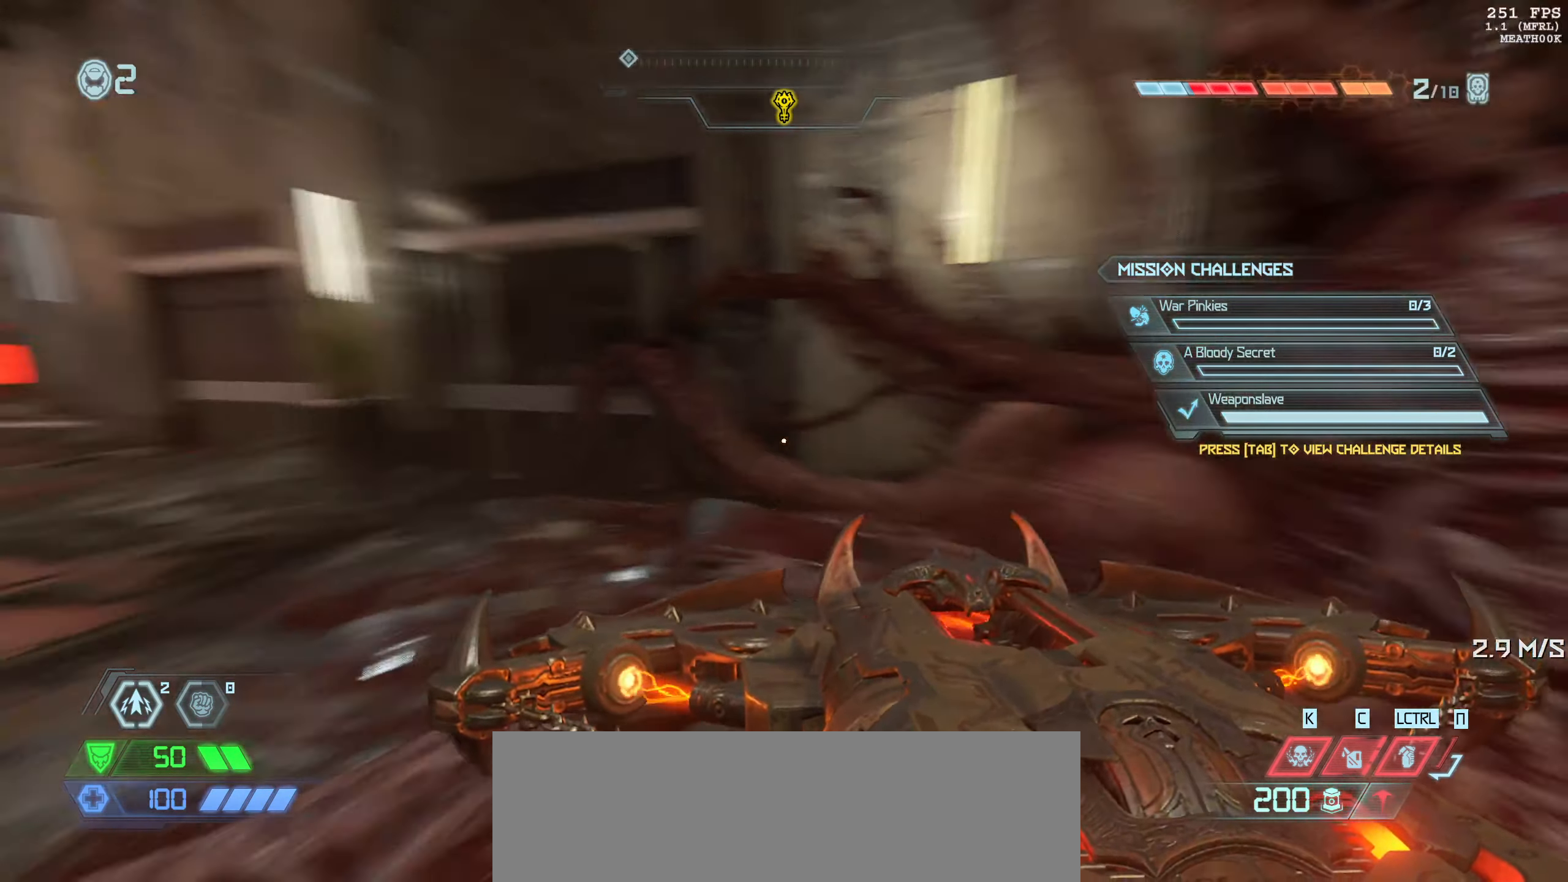
{"keys": ["s"], "mouse": [], "events": [[17, "w", "up"], [50, "a", "up"], [450, "s", "down"]]}
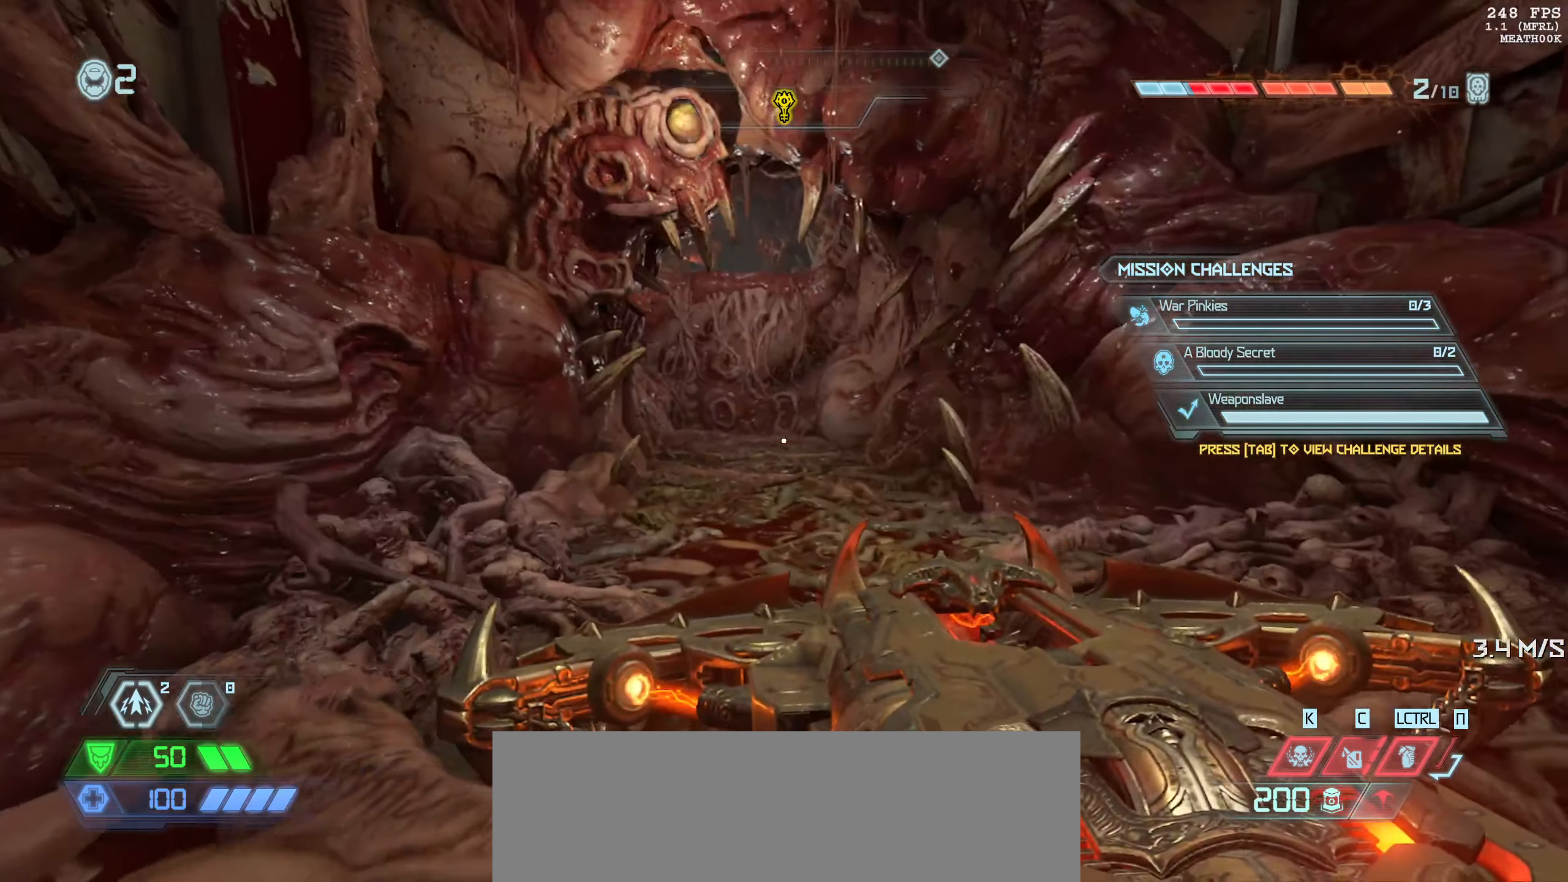
{"keys": [], "mouse": ["mb4"], "events": [[150, "space", "down"], [183, "s", "up"], [233, "space", "up"], [267, "mouse_left", "down"], [317, "mouse_left", "up"], [500, "mouse_mb4", "down"]]}
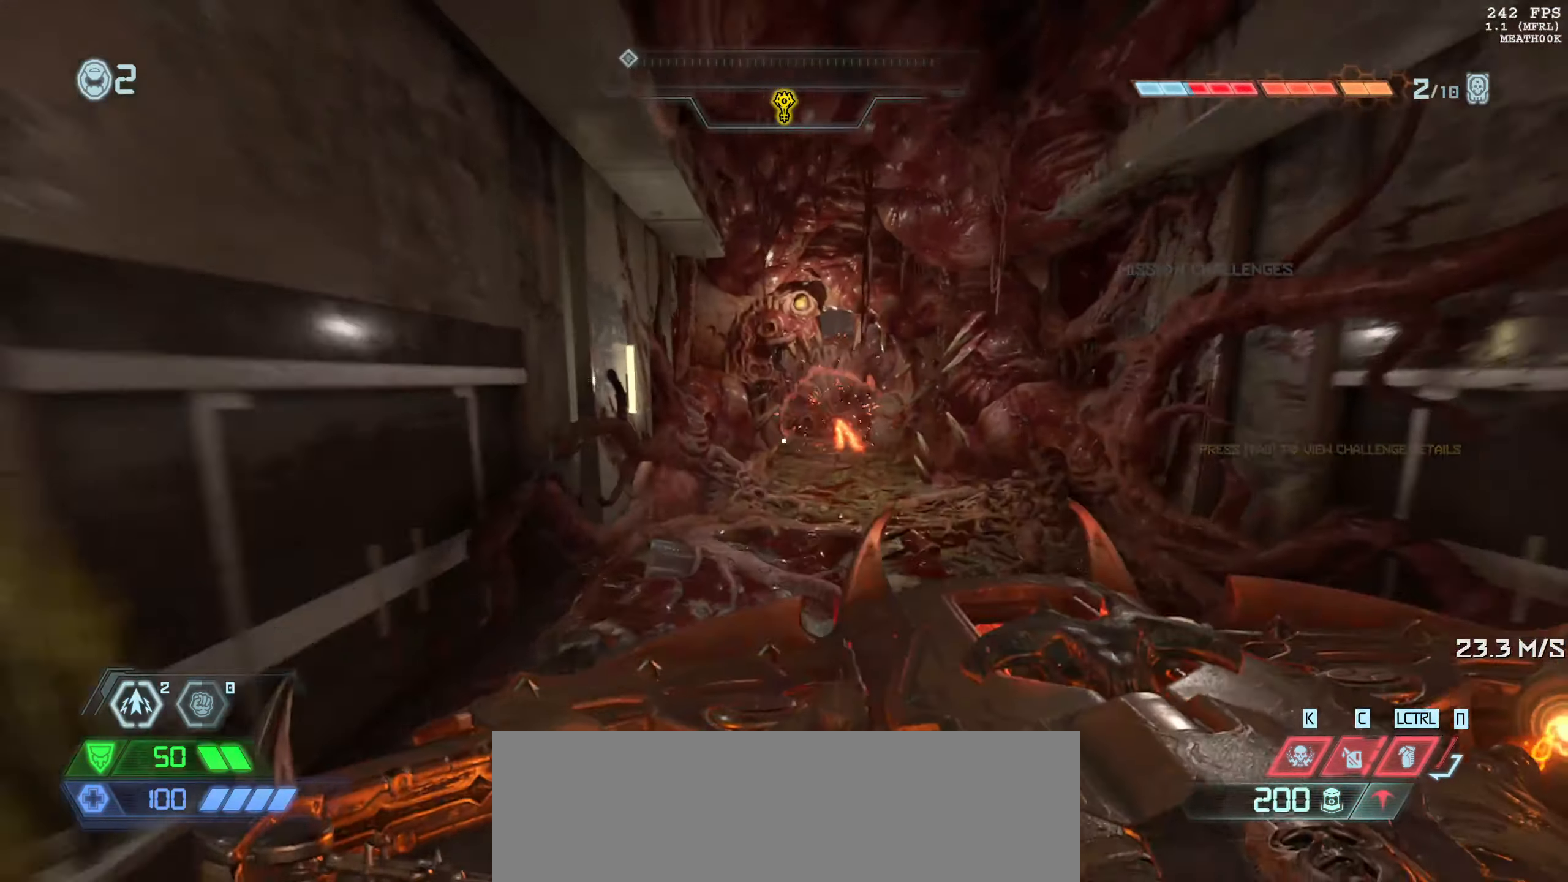
{"keys": [], "mouse": ["mb4"], "events": []}
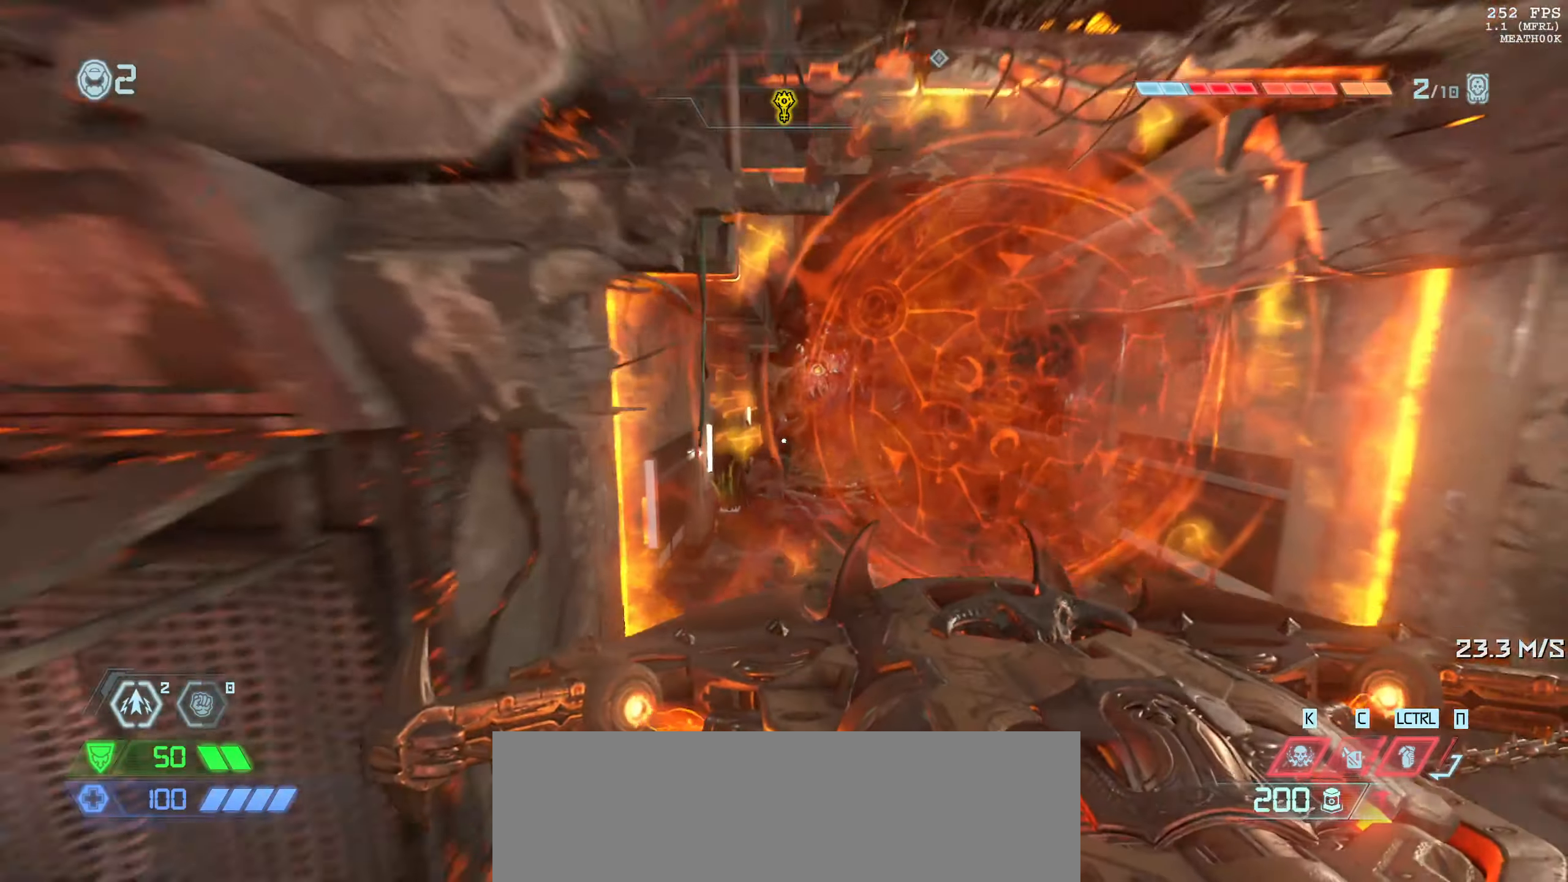
{"keys": ["w"], "mouse": [], "events": [[50, "mouse_mb4", "up"], [350, "w", "down"]]}
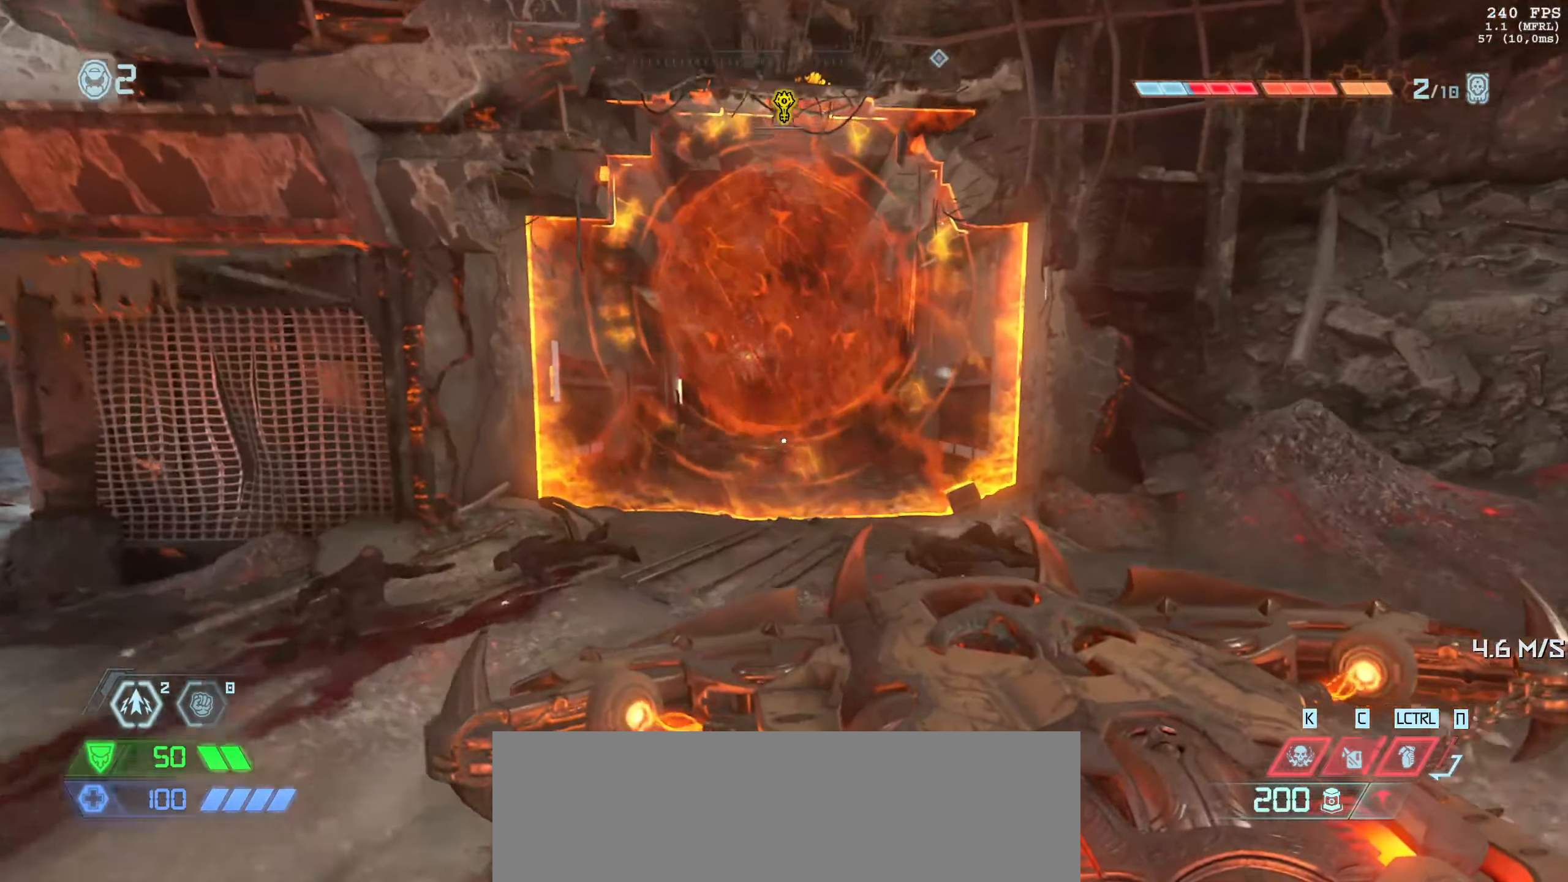
{"keys": [], "mouse": [], "events": [[167, "w", "up"], [350, "escape", "down"], [417, "escape", "up"]]}
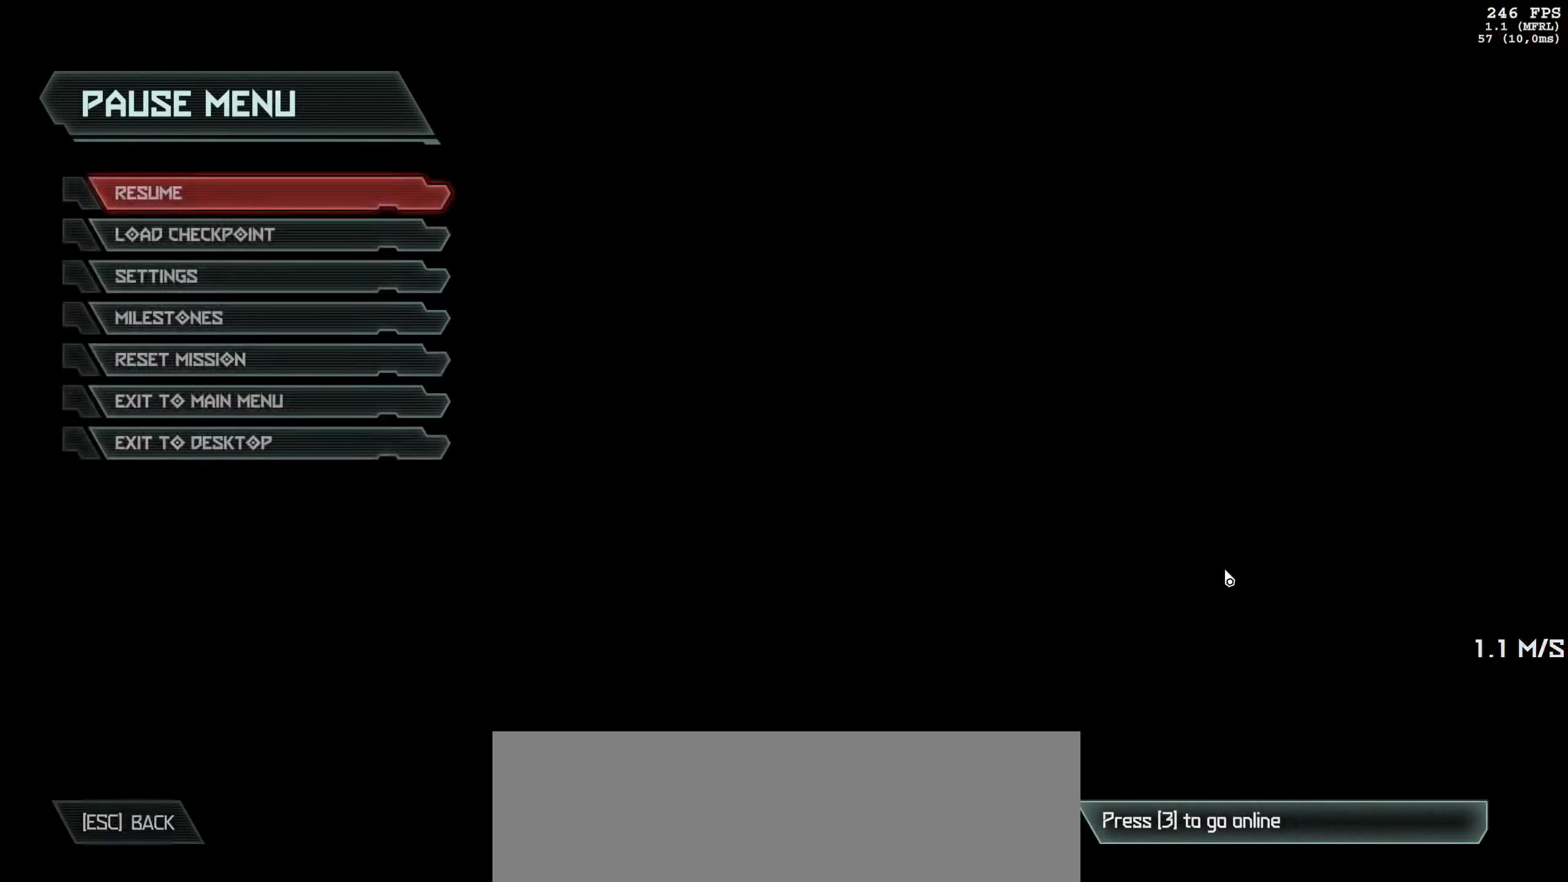
{"keys": ["space"], "mouse": [], "events": [[117, "down", "down"], [200, "down", "up"], [250, "space", "down"], [334, "space", "up"], [350, "left", "down"], [434, "left", "up"], [484, "space", "down"]]}